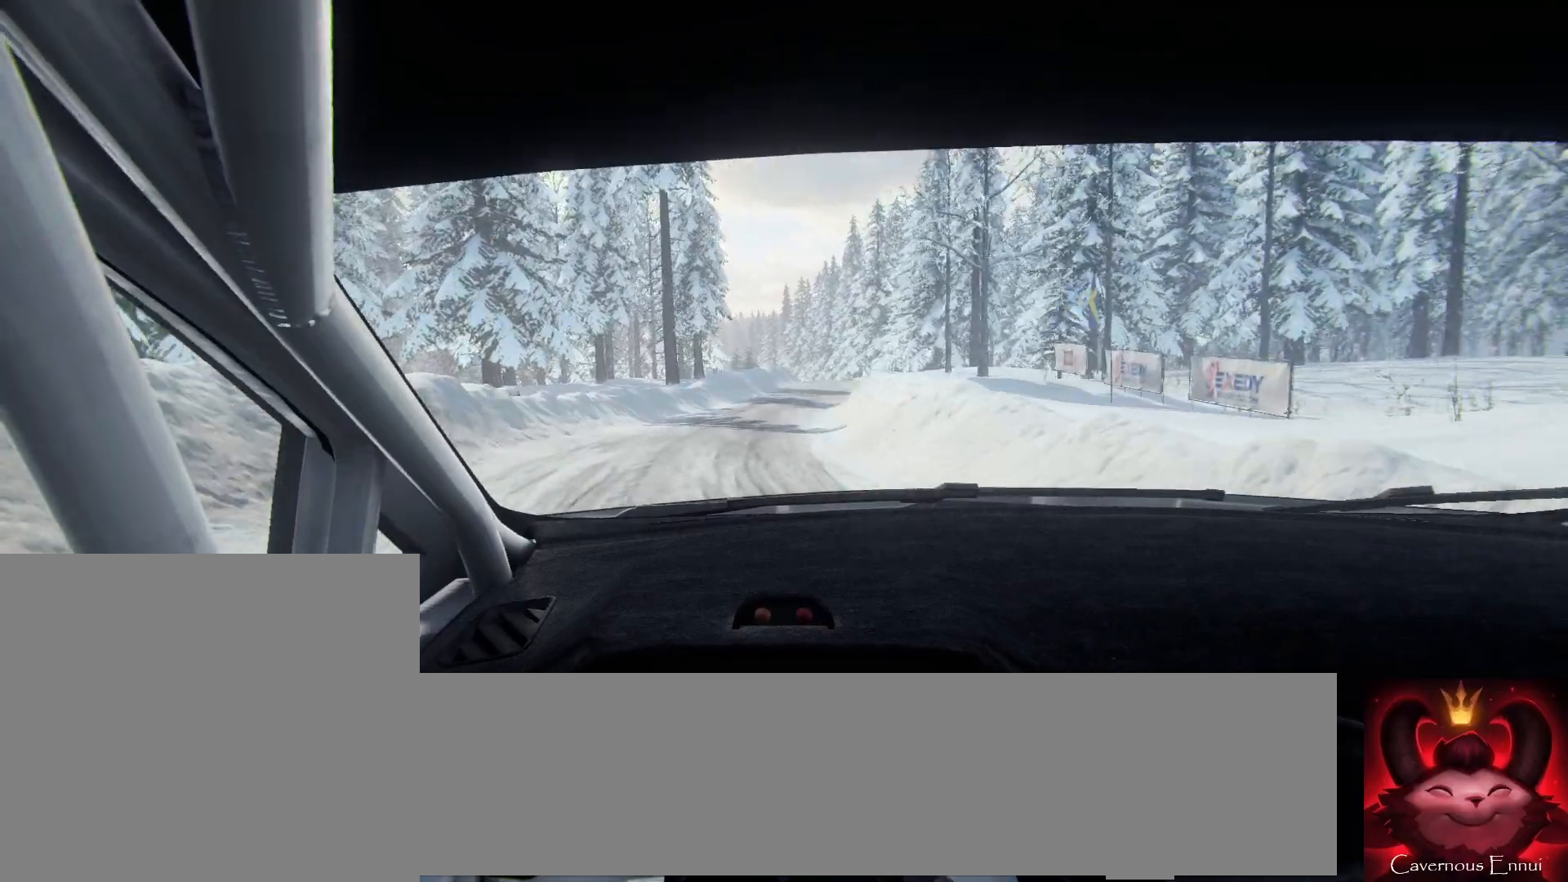
Gameplay with a controller (Xbox layout); each line is a JSON object with the inputs held at the frame after it. "events" lists button and stick changes between this image and that frame as [ms after this image, input, new state], when the widget could be followed in between.
{"buttons": [], "left_stick": "left", "right_stick": "up", "events": [[33, "left_stick", "center"], [333, "left_stick", "left"]]}
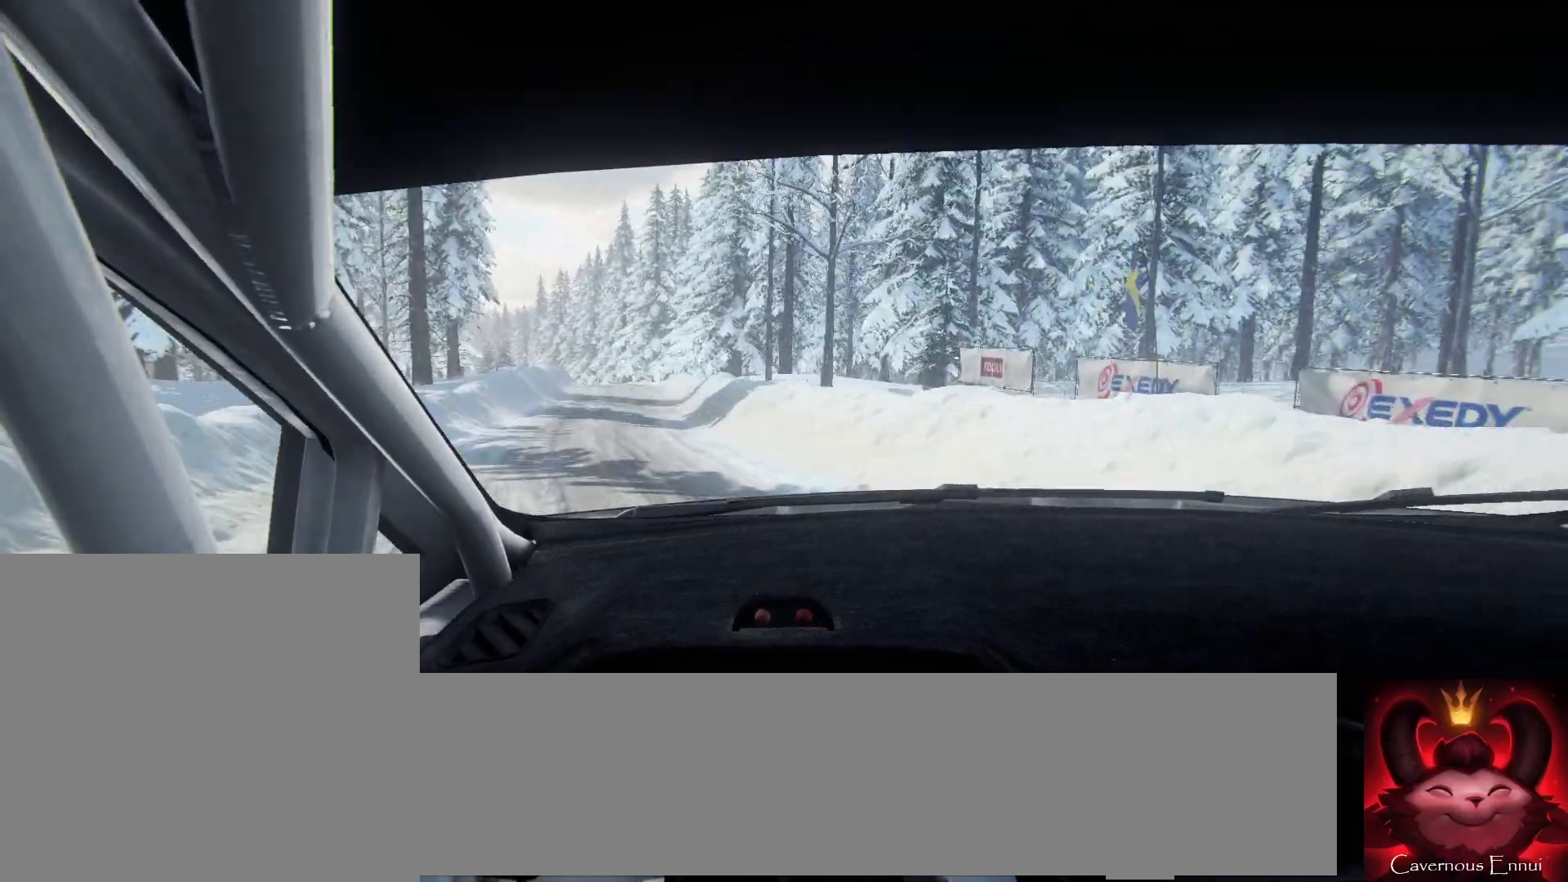
{"buttons": [], "left_stick": "right", "right_stick": "up", "events": [[200, "left_stick", "center"], [467, "left_stick", "right"]]}
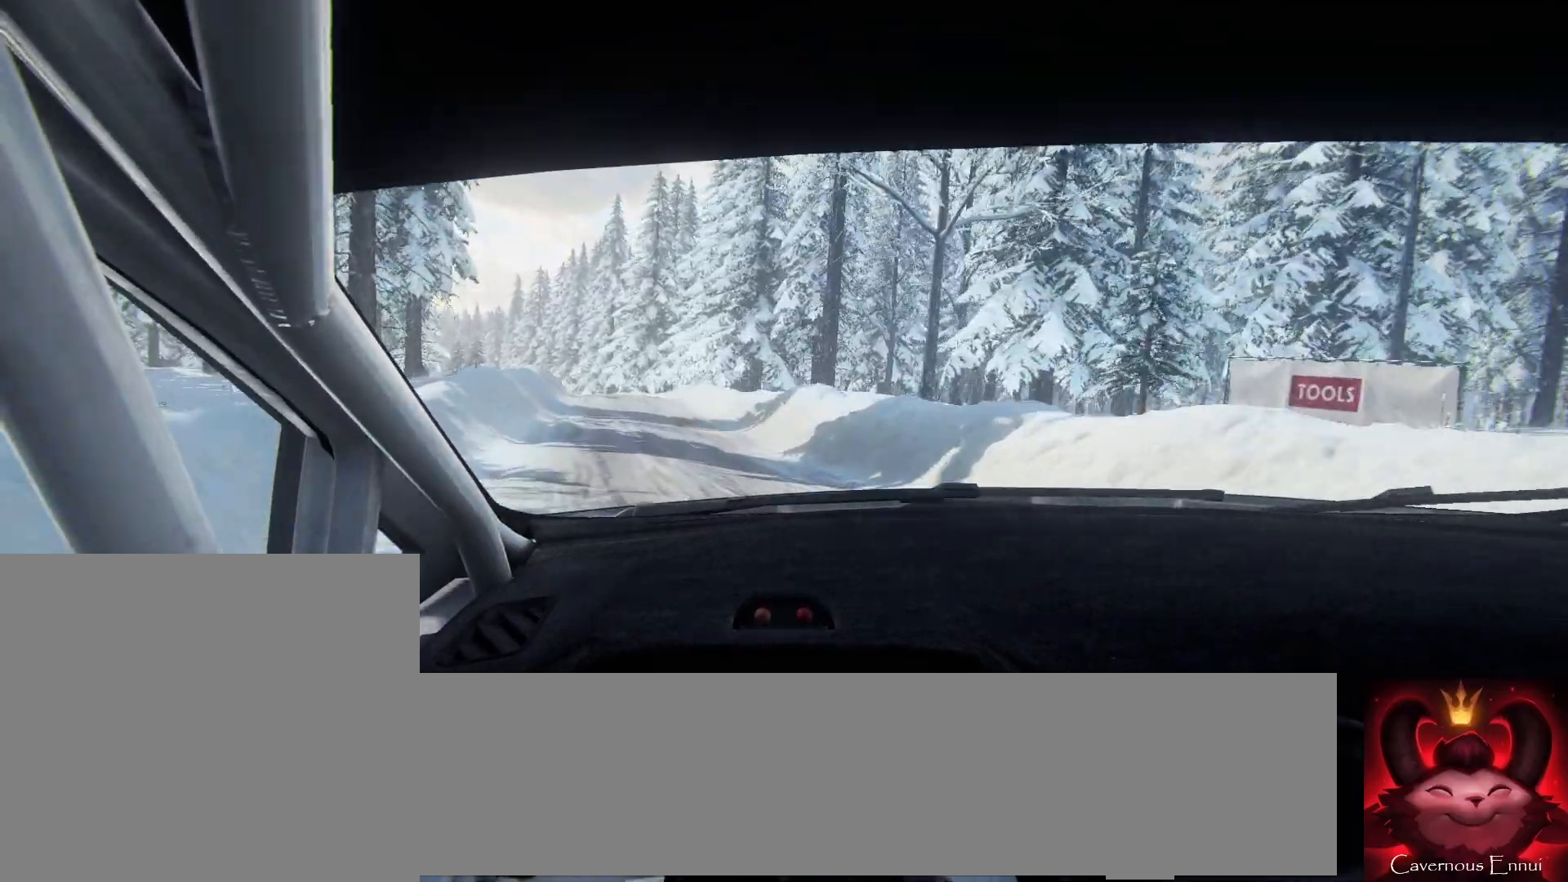
{"buttons": [], "left_stick": "left", "right_stick": "up", "events": [[100, "left_stick", "center"], [367, "left_stick", "left"]]}
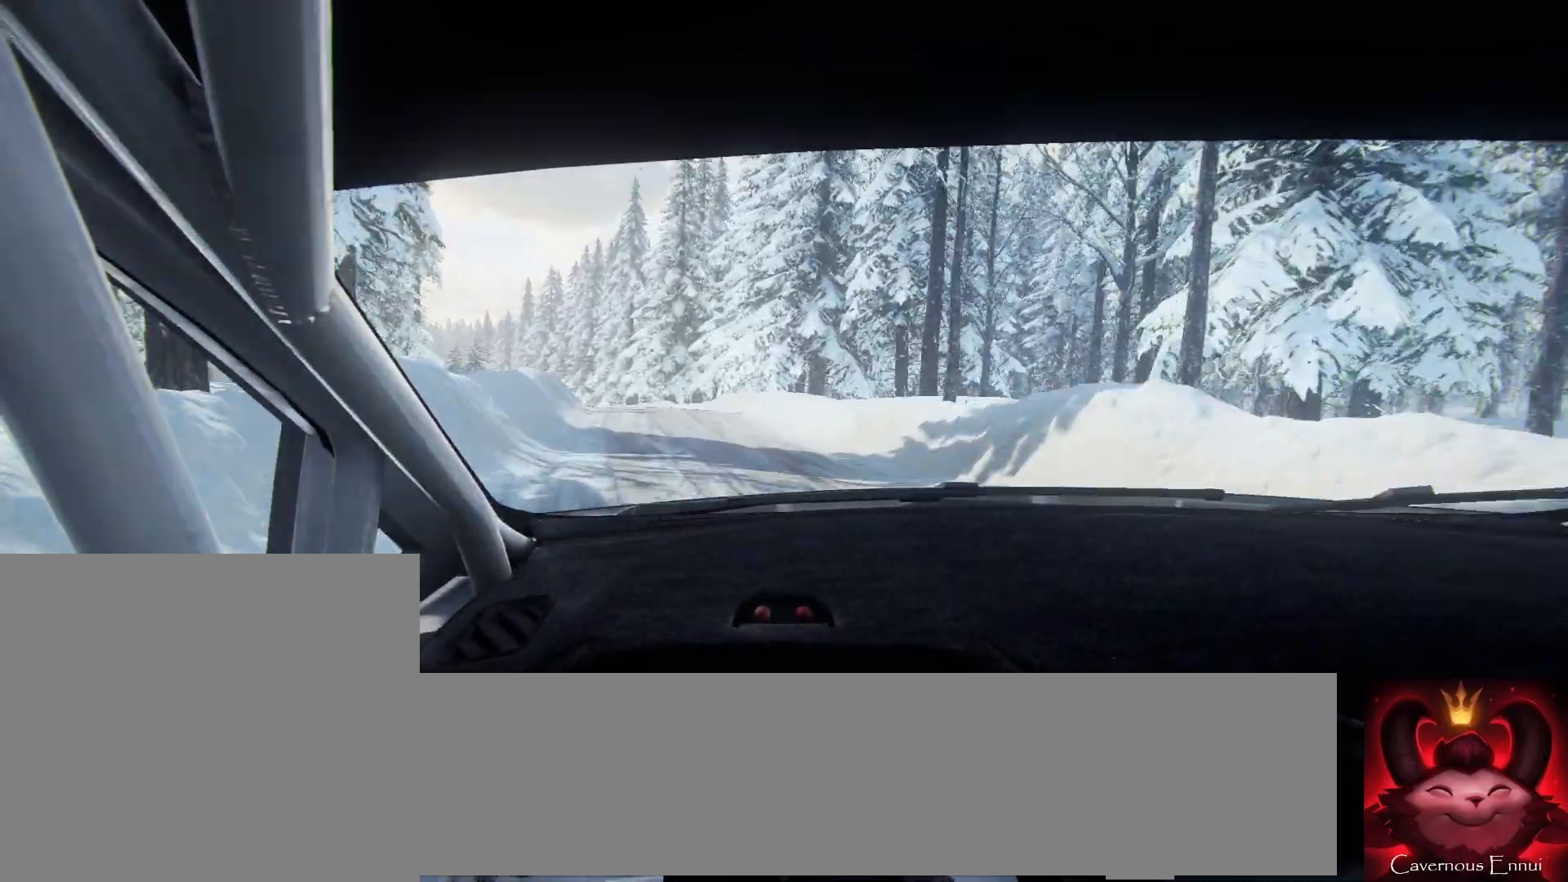
{"buttons": [], "left_stick": "center", "right_stick": "up", "events": [[167, "left_stick", "center"], [333, "left_stick", "left"], [500, "left_stick", "center"]]}
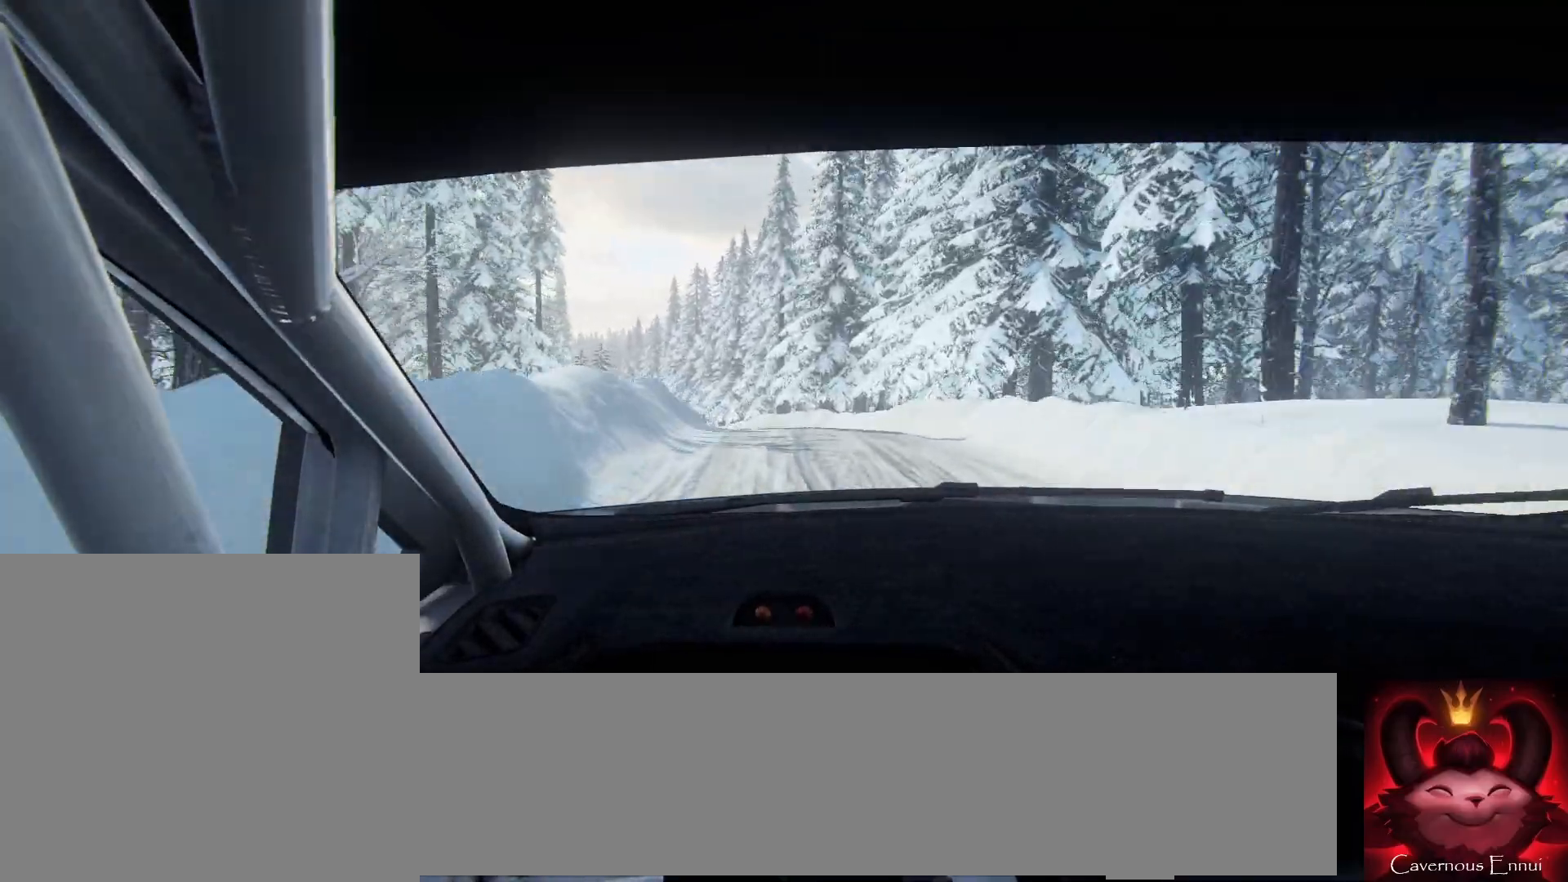
{"buttons": [], "left_stick": "center", "right_stick": "up", "events": [[367, "left_stick", "right"], [500, "left_stick", "center"]]}
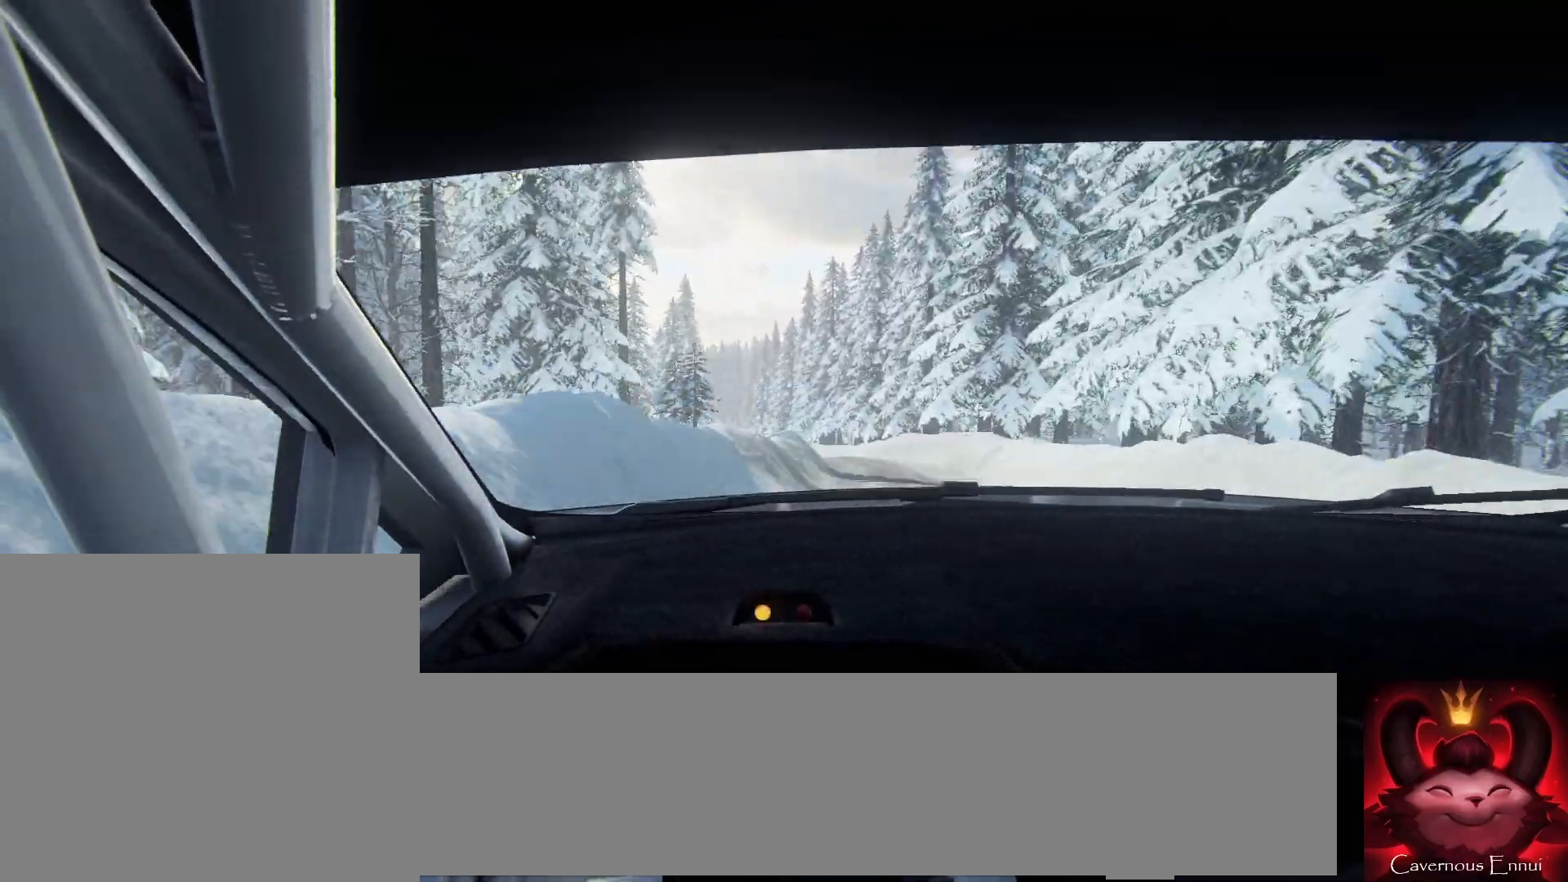
{"buttons": [], "left_stick": "right", "right_stick": "up", "events": [[200, "R1", "down"], [267, "R1", "up"], [400, "left_stick", "right"]]}
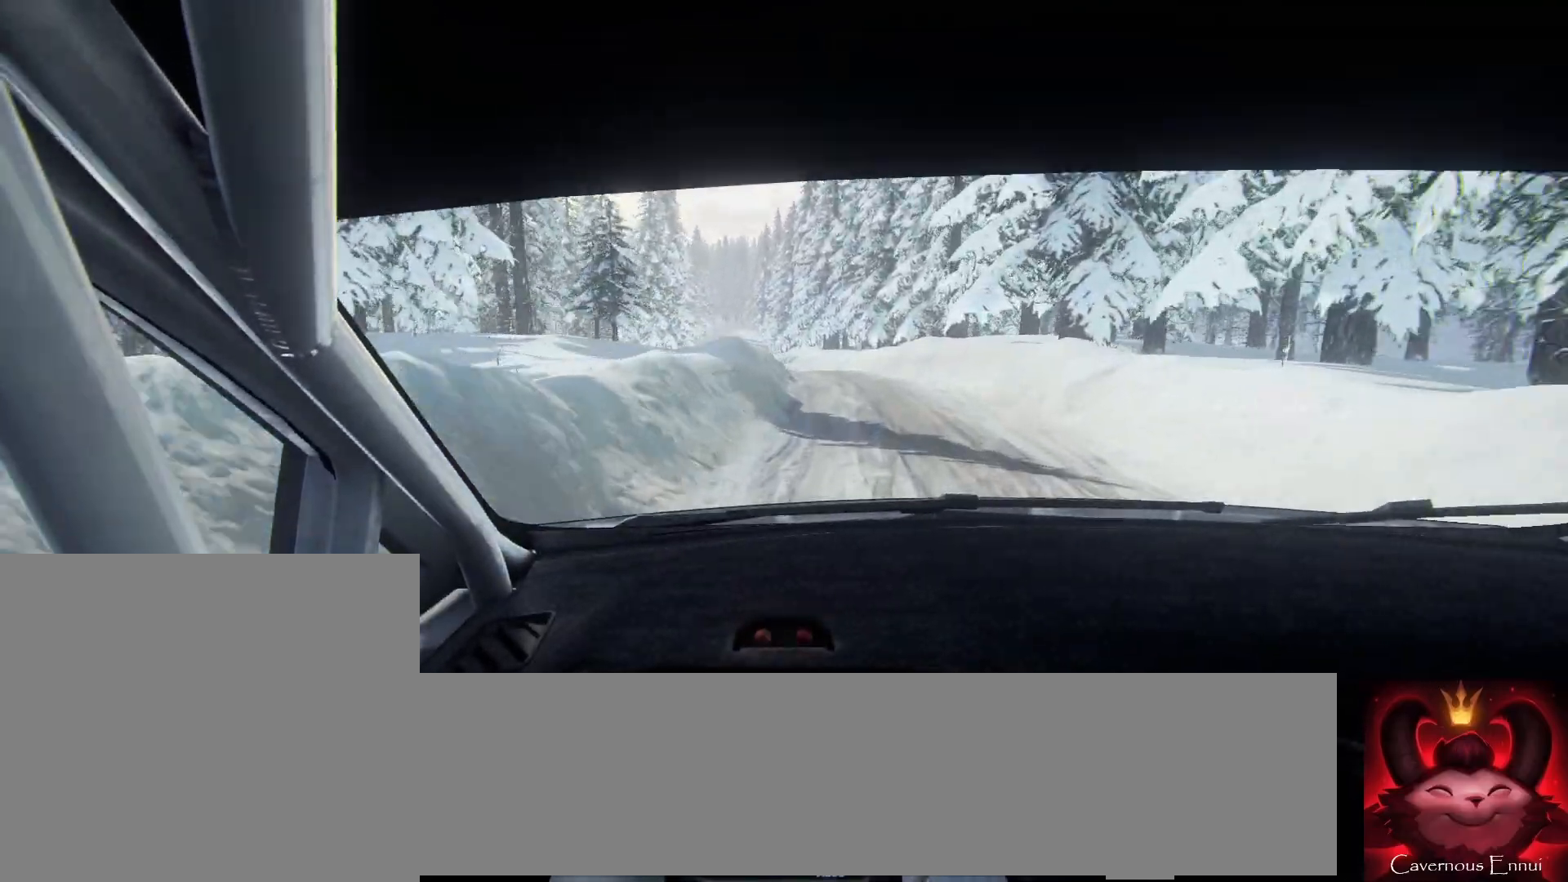
{"buttons": [], "left_stick": "center", "right_stick": "center", "events": [[33, "left_stick", "center"], [133, "left_stick", "down-left"], [333, "right_stick", "center"], [500, "left_stick", "center"]]}
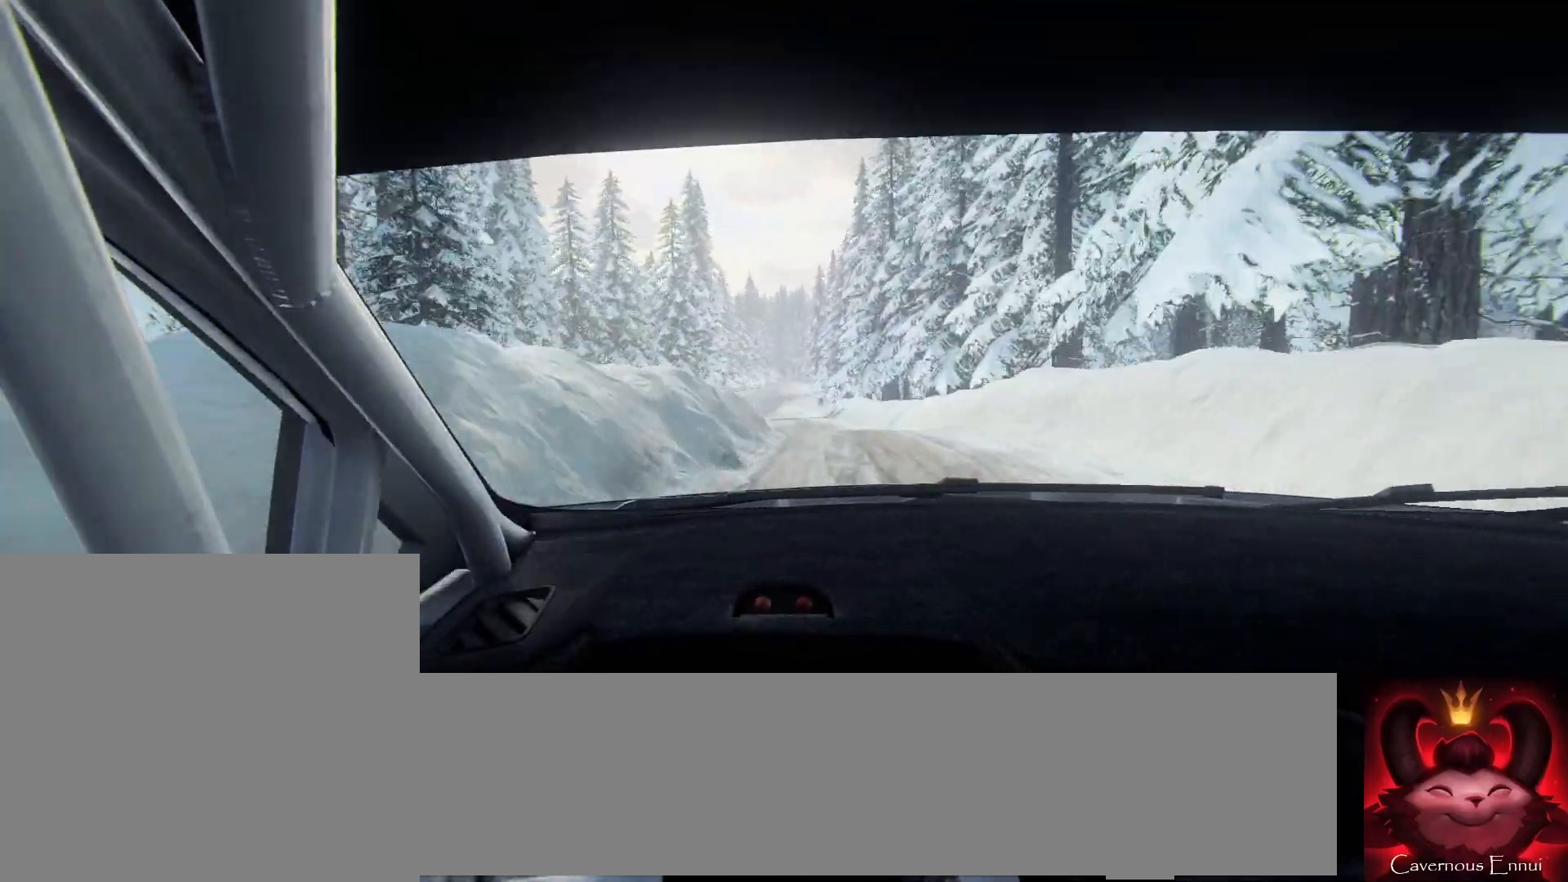
{"buttons": [], "left_stick": "right", "right_stick": "up", "events": [[233, "right_stick", "up"], [400, "left_stick", "right"]]}
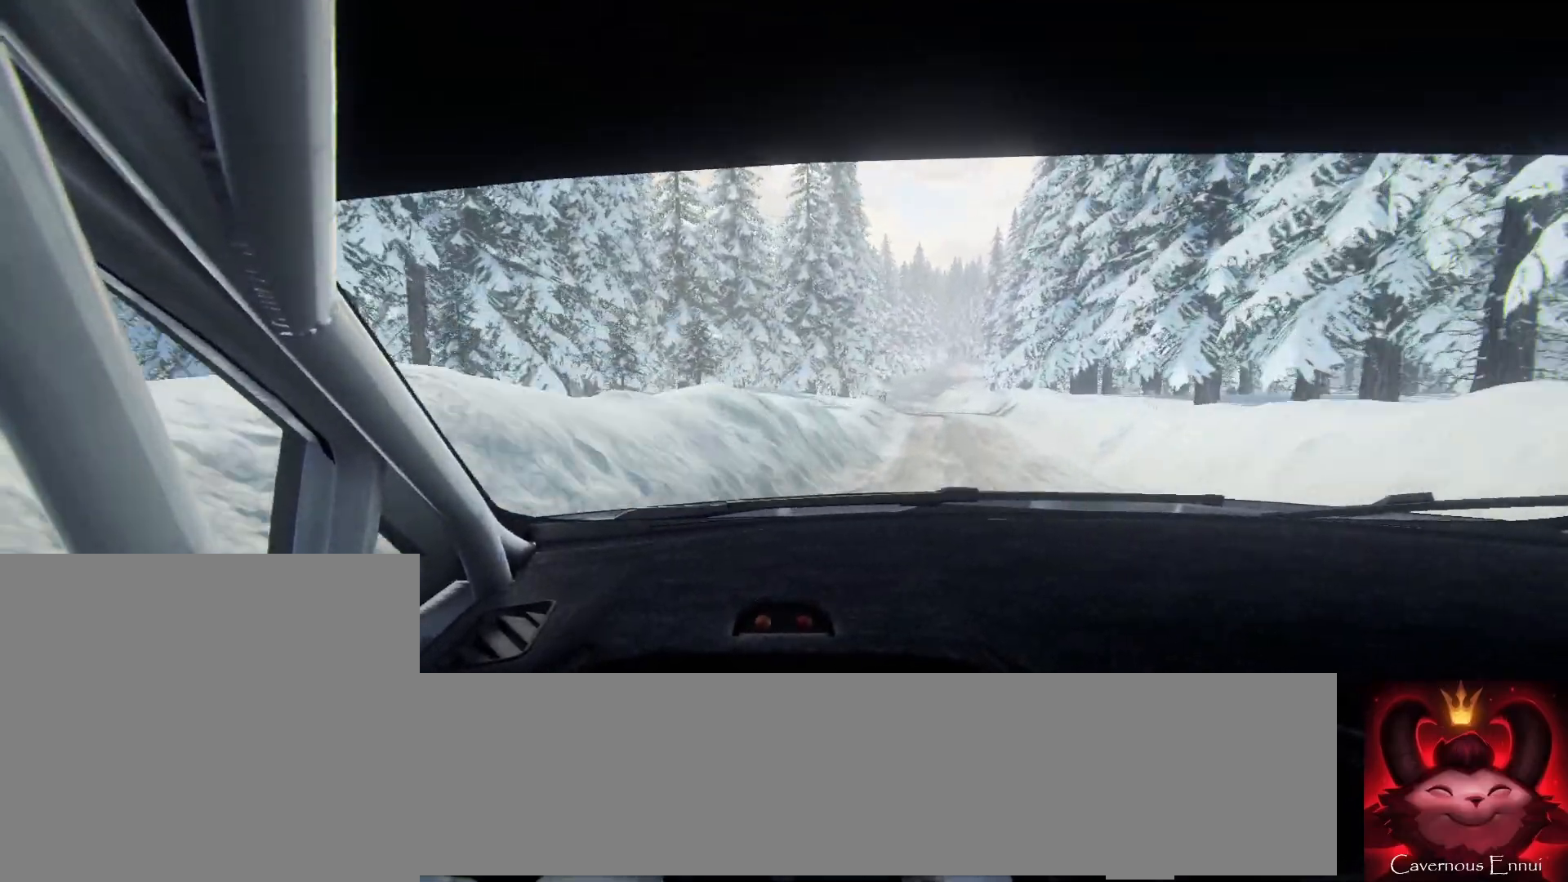
{"buttons": [], "left_stick": "right", "right_stick": "up", "events": [[200, "left_stick", "center"], [433, "left_stick", "right"]]}
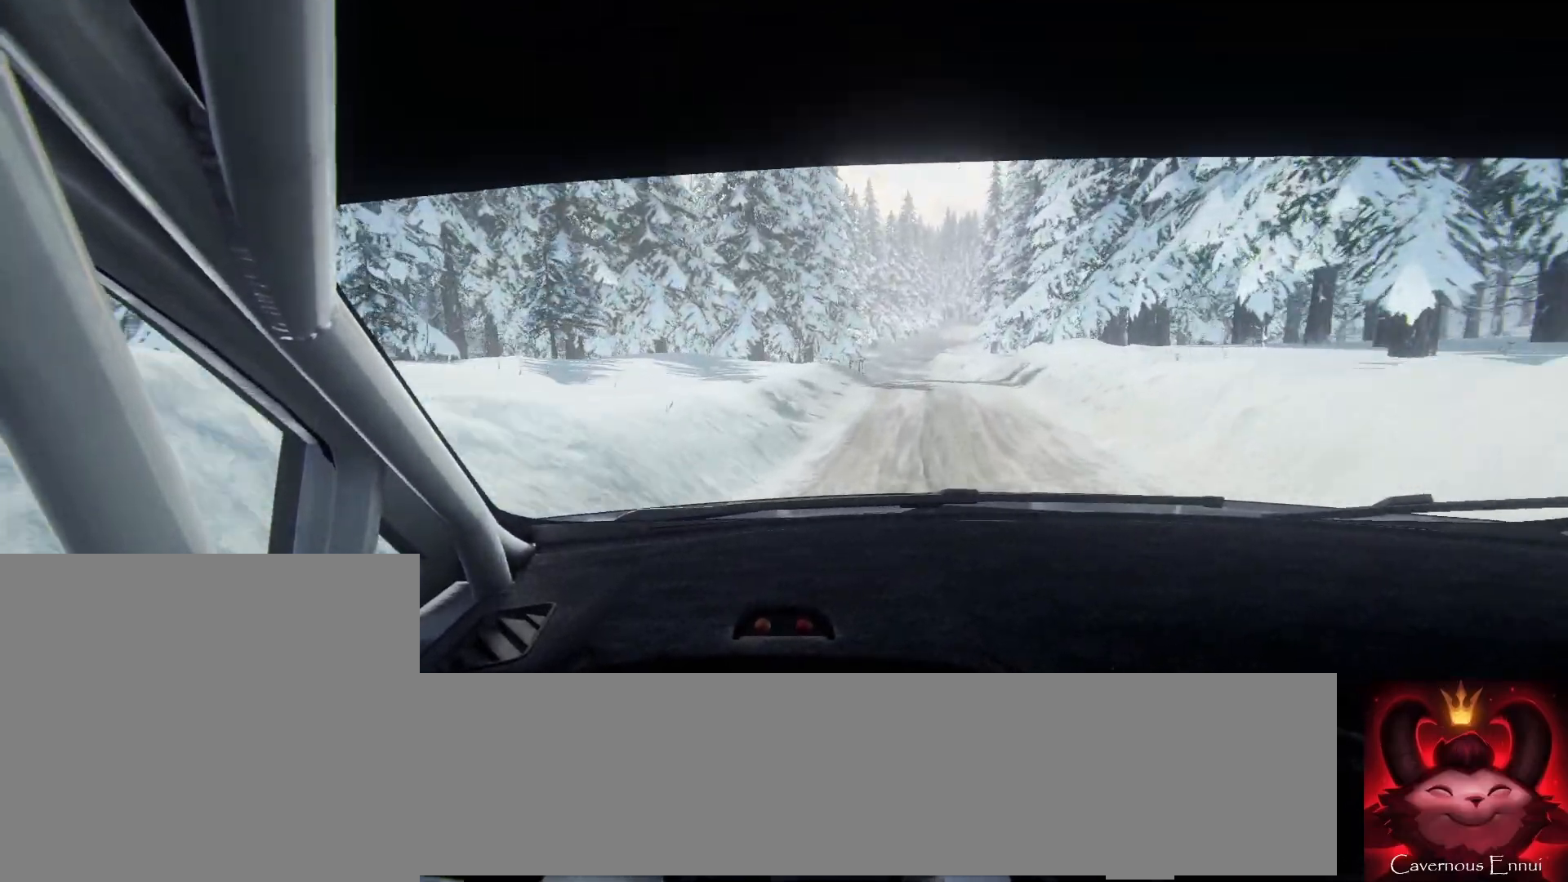
{"buttons": [], "left_stick": "center", "right_stick": "up", "events": [[100, "right_stick", "center"], [133, "left_stick", "center"], [300, "left_stick", "left"], [300, "right_stick", "up"], [433, "left_stick", "center"]]}
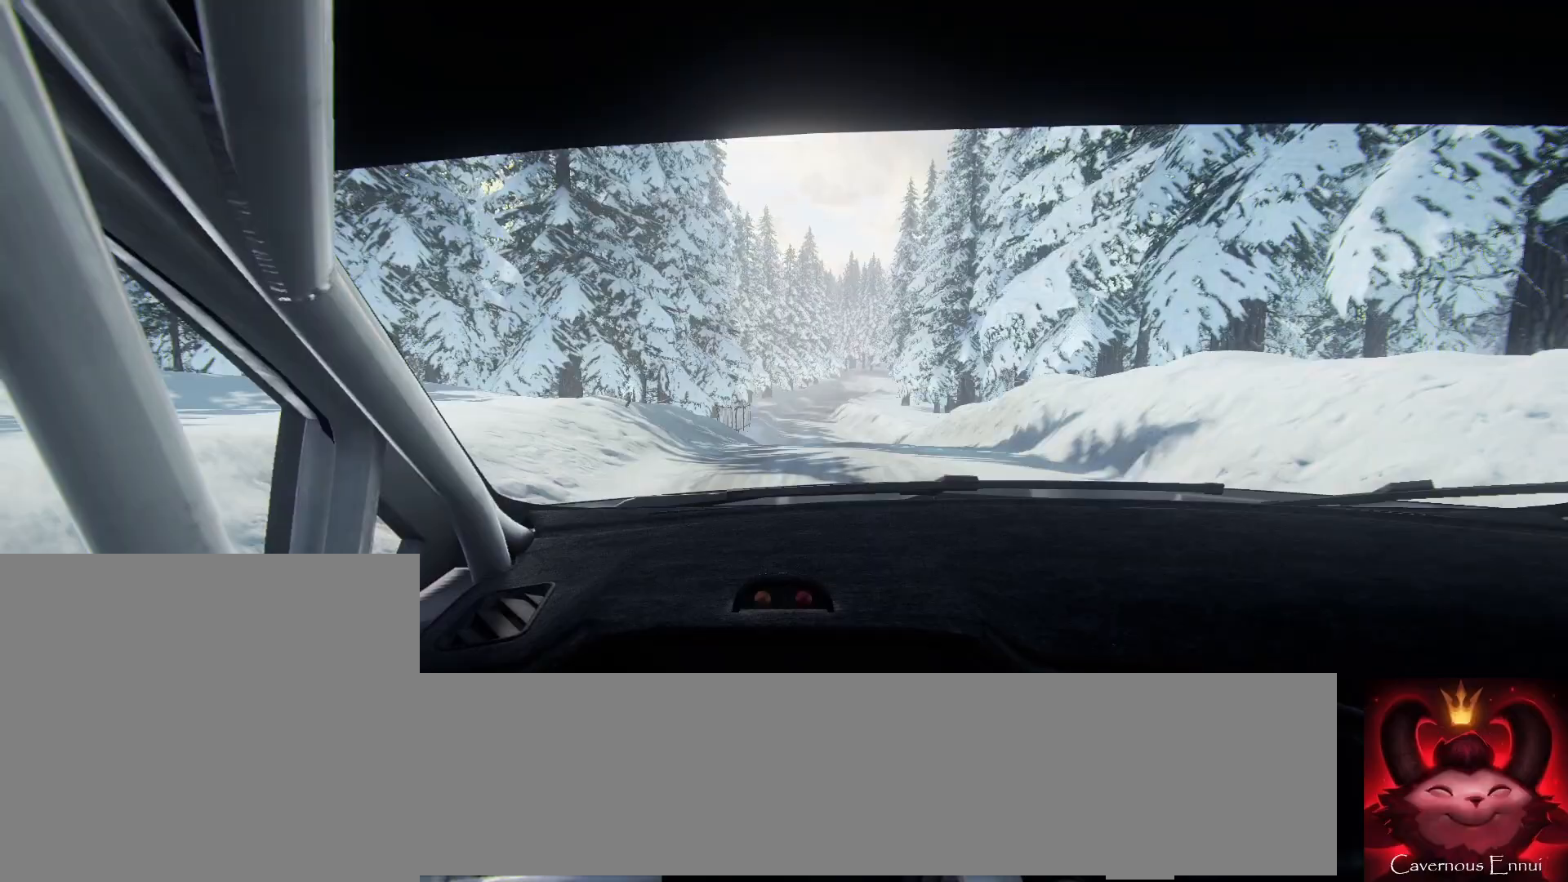
{"buttons": [], "left_stick": "center", "right_stick": "up", "events": [[267, "left_stick", "left"], [333, "left_stick", "center"]]}
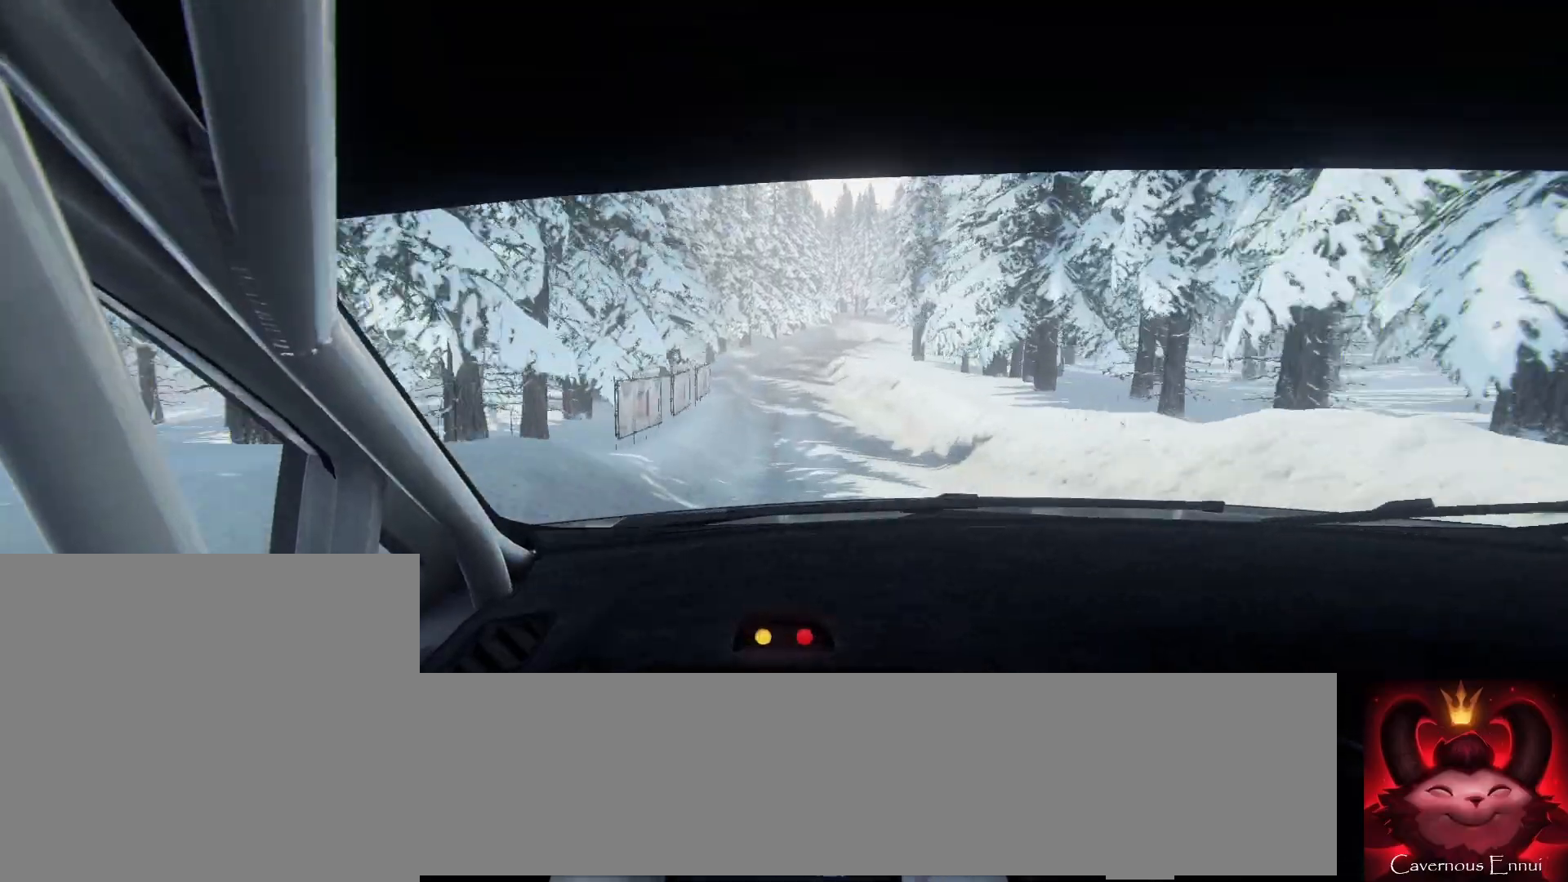
{"buttons": [], "left_stick": "down-left", "right_stick": "up", "events": [[67, "left_stick", "right"], [300, "left_stick", "center"], [433, "left_stick", "down-left"]]}
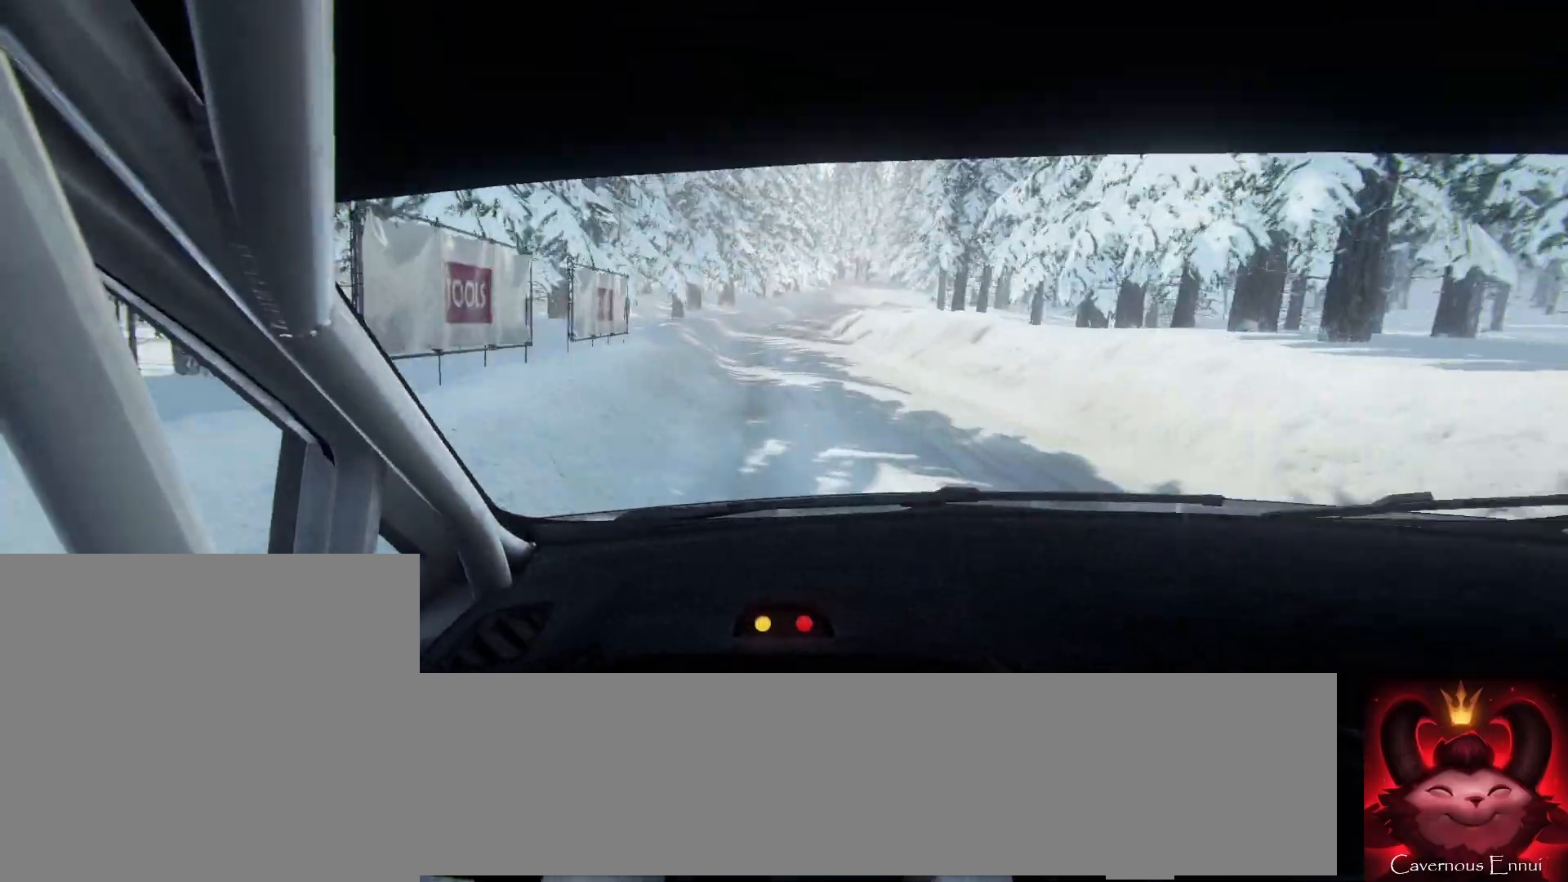
{"buttons": [], "left_stick": "right", "right_stick": "up", "events": [[100, "left_stick", "center"], [233, "left_stick", "right"]]}
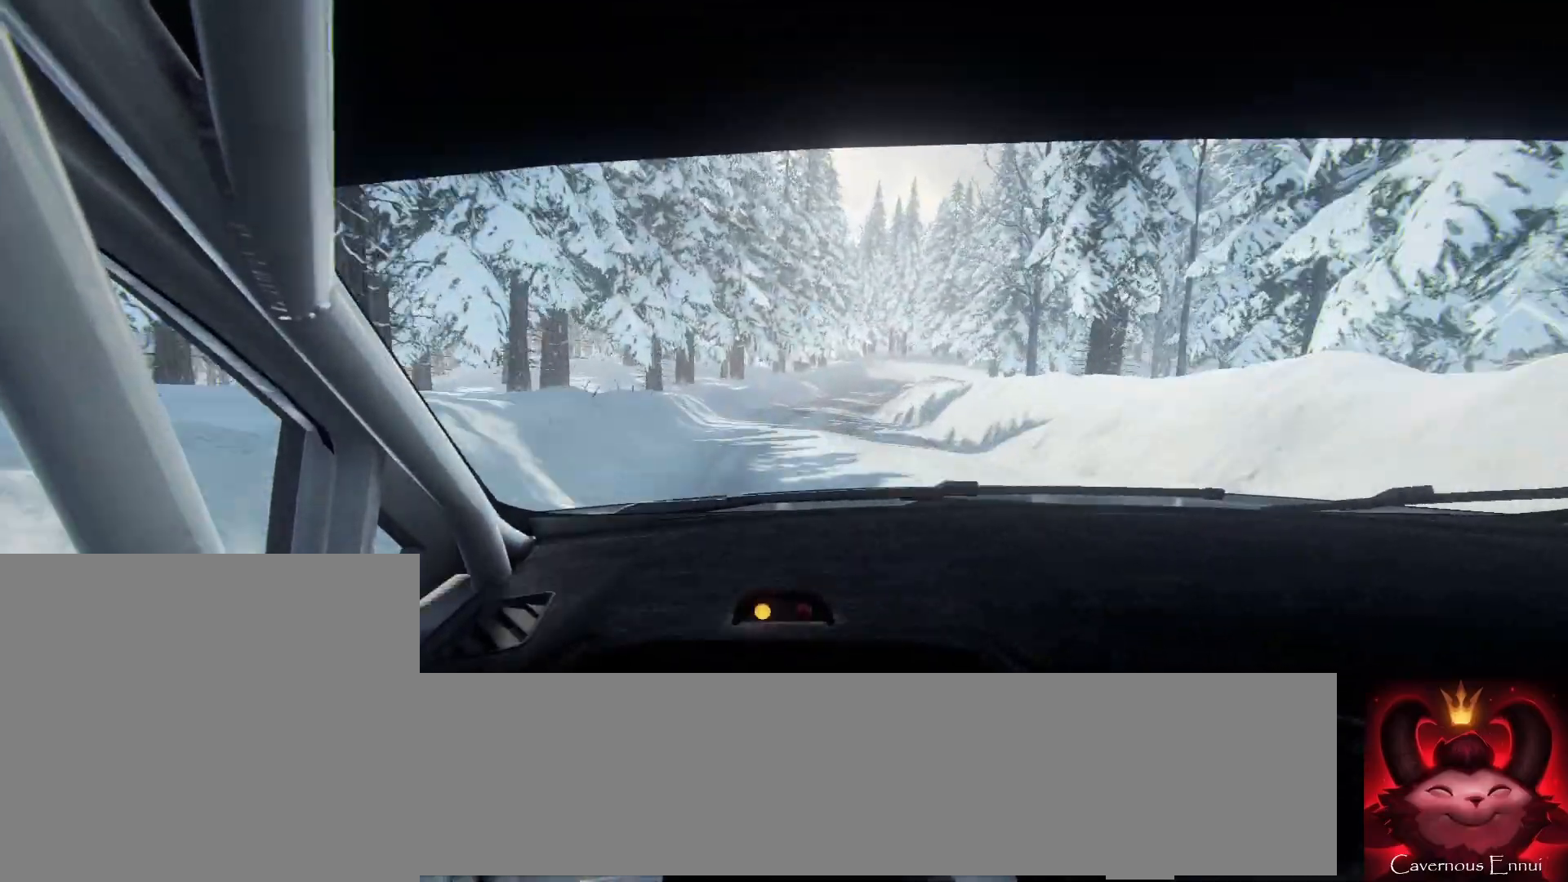
{"buttons": [], "left_stick": "center", "right_stick": "up", "events": [[33, "left_stick", "center"], [100, "right_stick", "center"], [133, "left_stick", "right"], [467, "left_stick", "center"], [467, "right_stick", "up"]]}
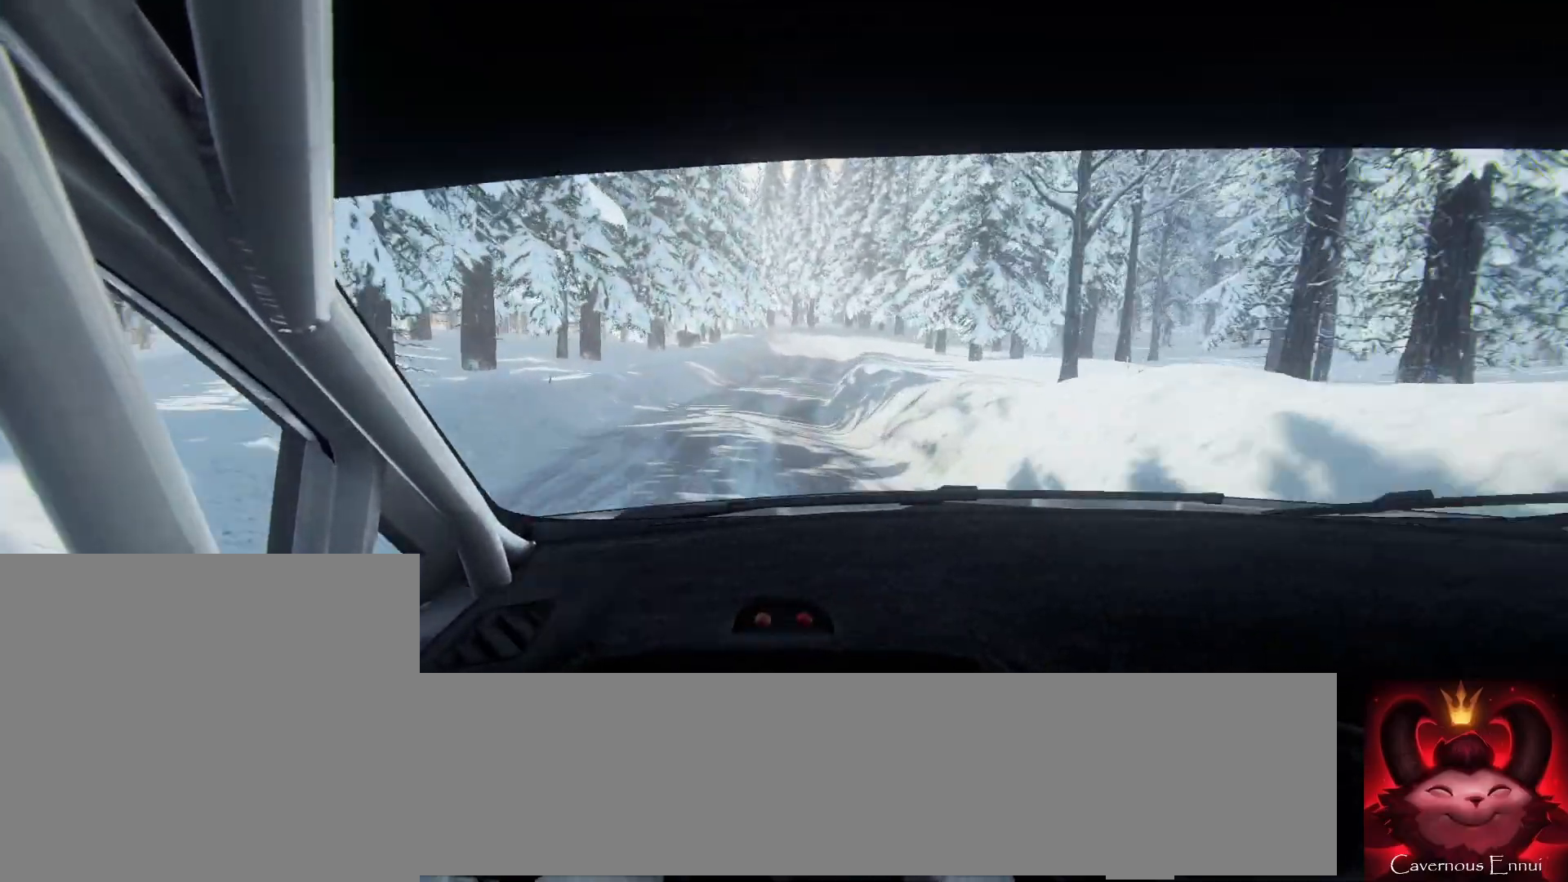
{"buttons": [], "left_stick": "center", "right_stick": "up", "events": [[67, "left_stick", "right"], [67, "right_stick", "center"], [200, "left_stick", "center"], [300, "right_stick", "up"], [400, "left_stick", "left"], [500, "left_stick", "center"]]}
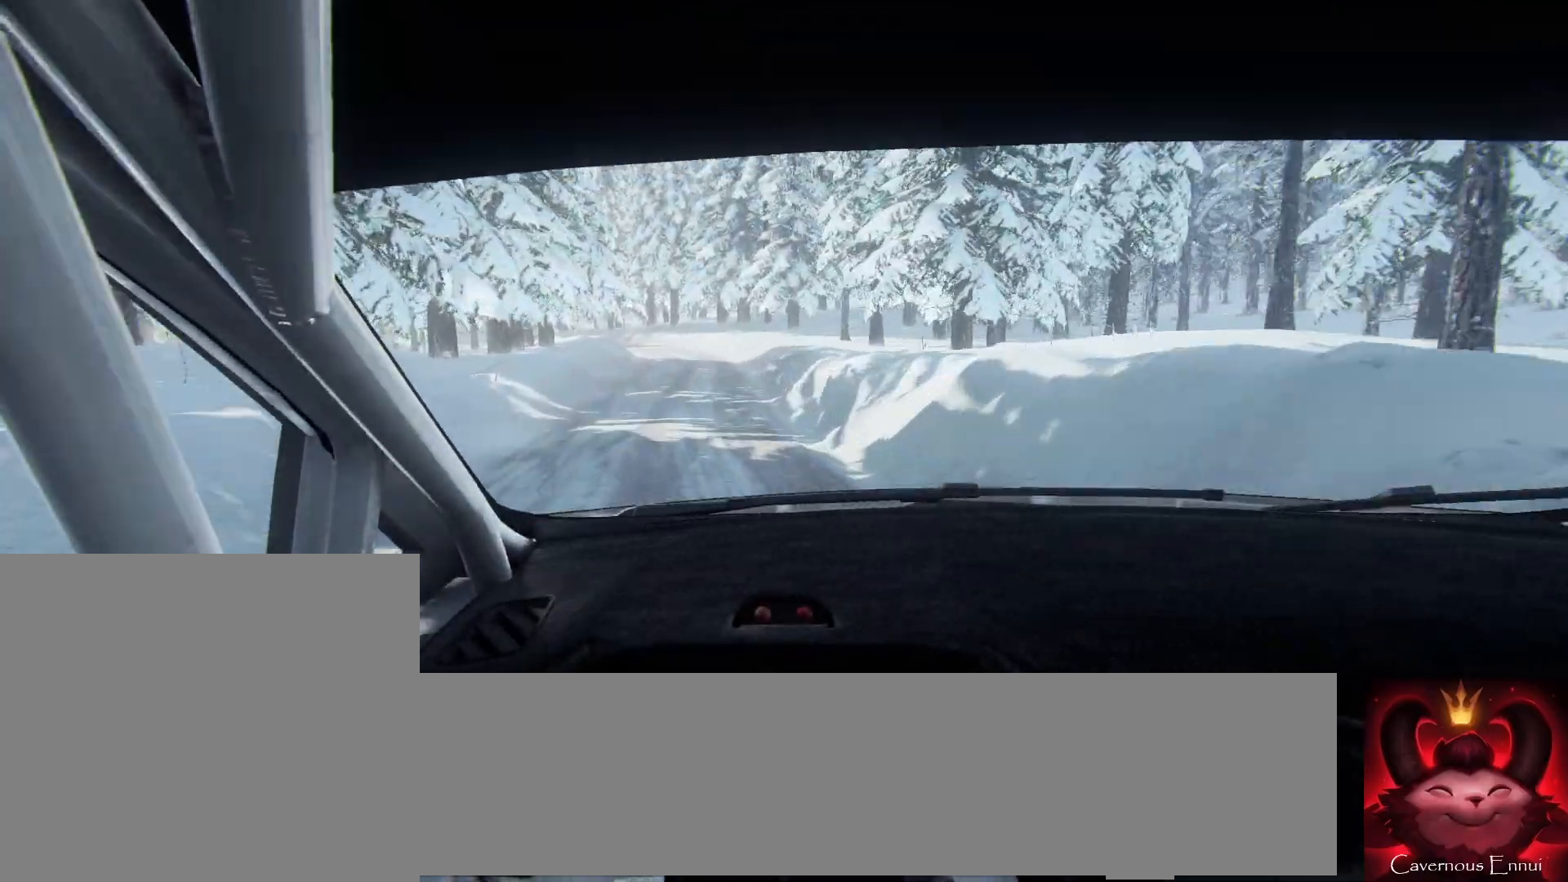
{"buttons": ["L1", "L2"], "left_stick": "left", "right_stick": "up", "events": [[100, "L2", "down"], [133, "left_stick", "left"], [267, "left_stick", "center"], [367, "L1", "down"], [400, "left_stick", "left"]]}
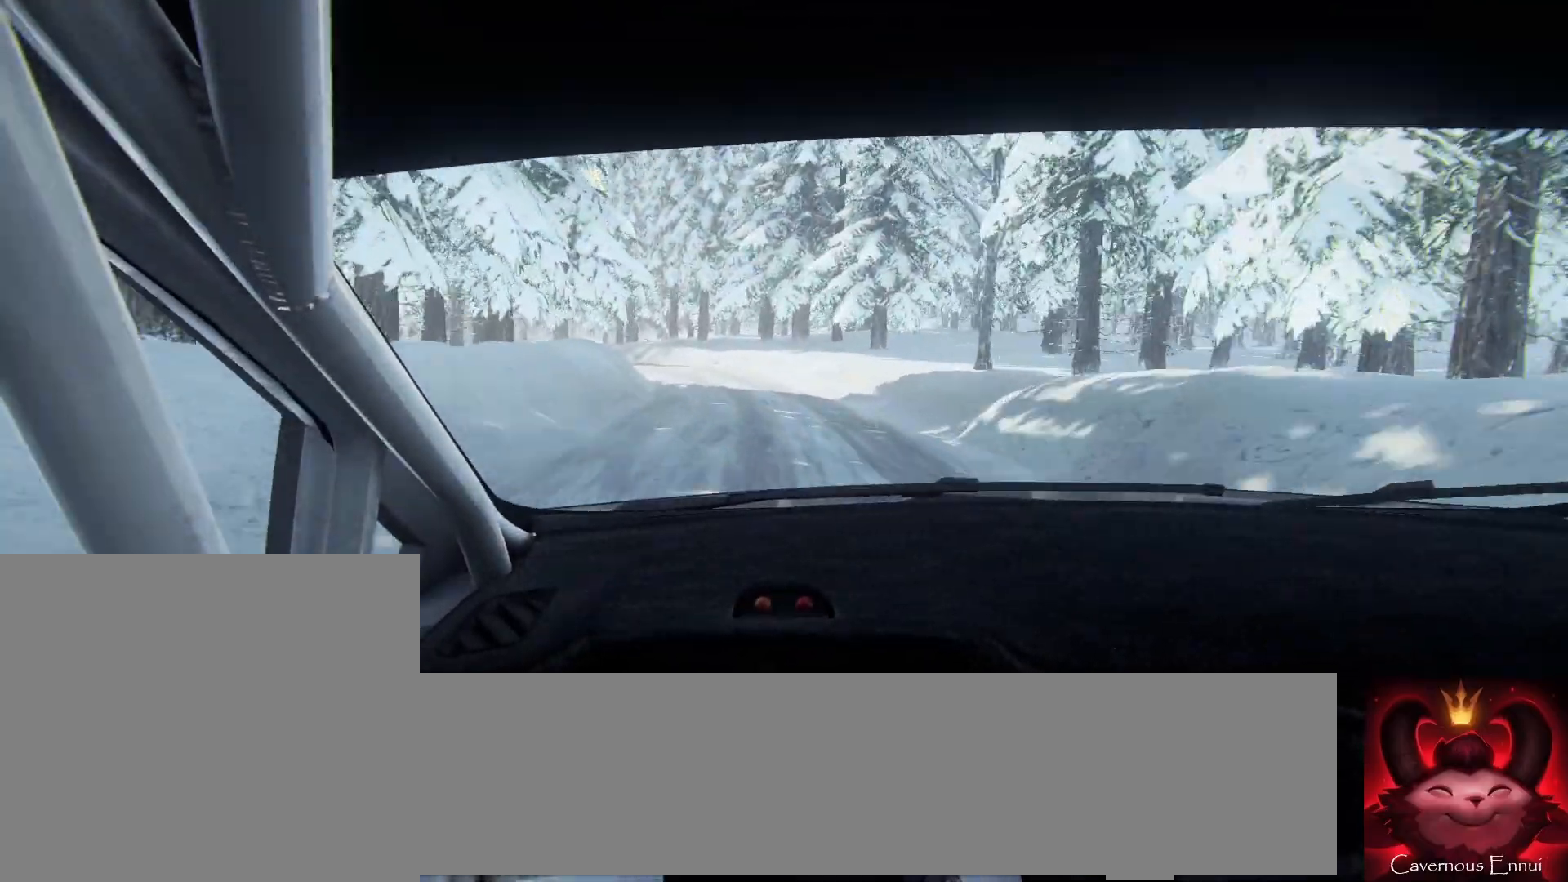
{"buttons": ["L2"], "left_stick": "left", "right_stick": "up", "events": [[33, "L1", "up"], [167, "left_stick", "center"], [300, "left_stick", "left"]]}
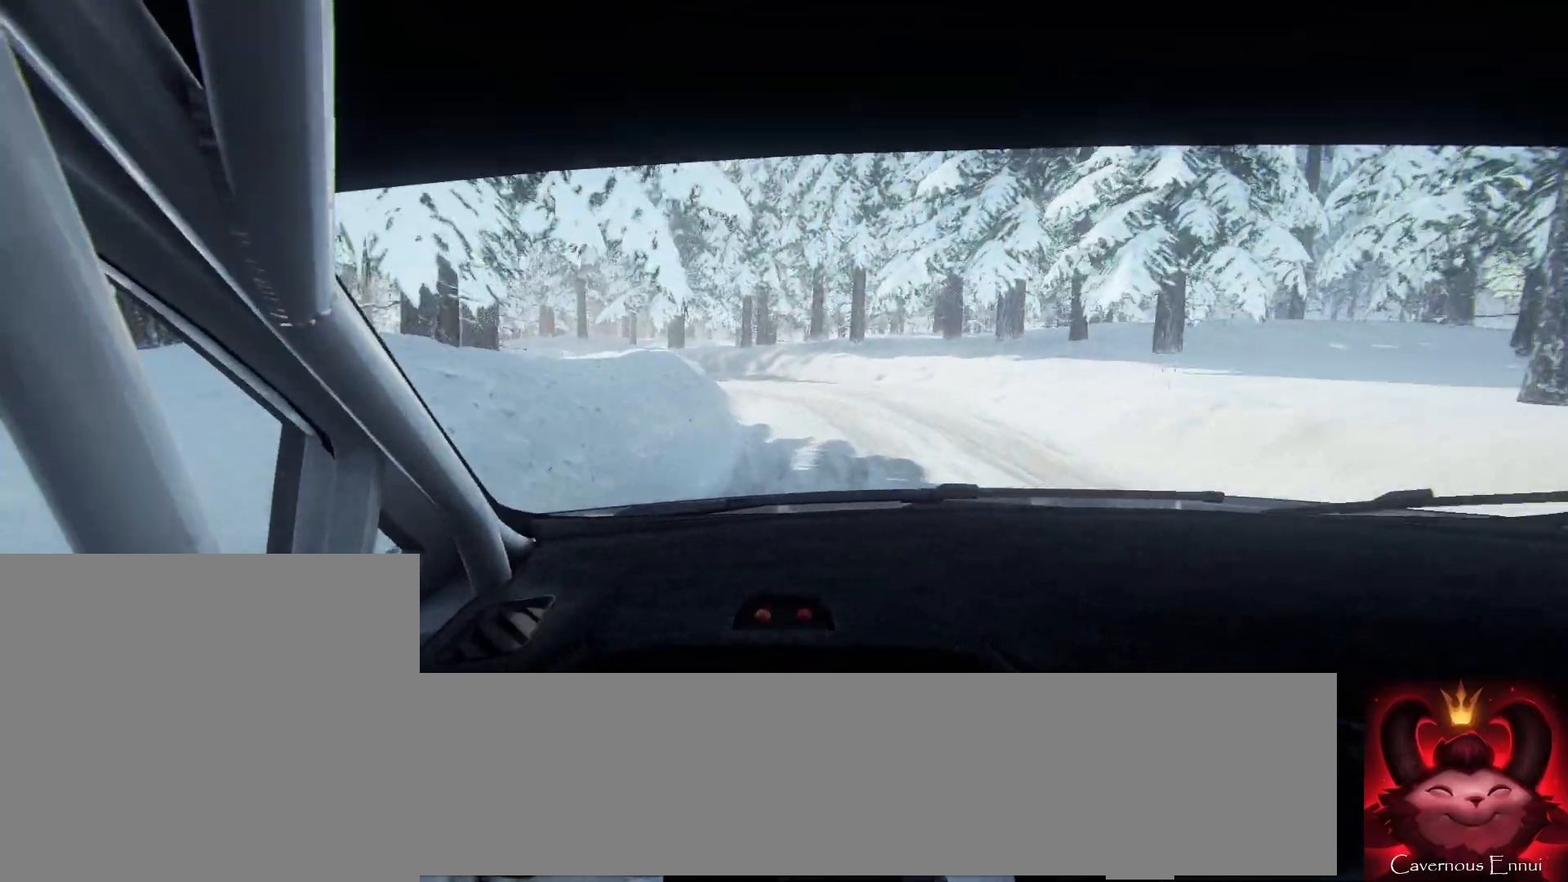
{"buttons": ["L2"], "left_stick": "left", "right_stick": "center", "events": [[100, "left_stick", "center"], [200, "L2", "up"], [267, "L2", "down"], [267, "left_stick", "left"], [467, "right_stick", "center"]]}
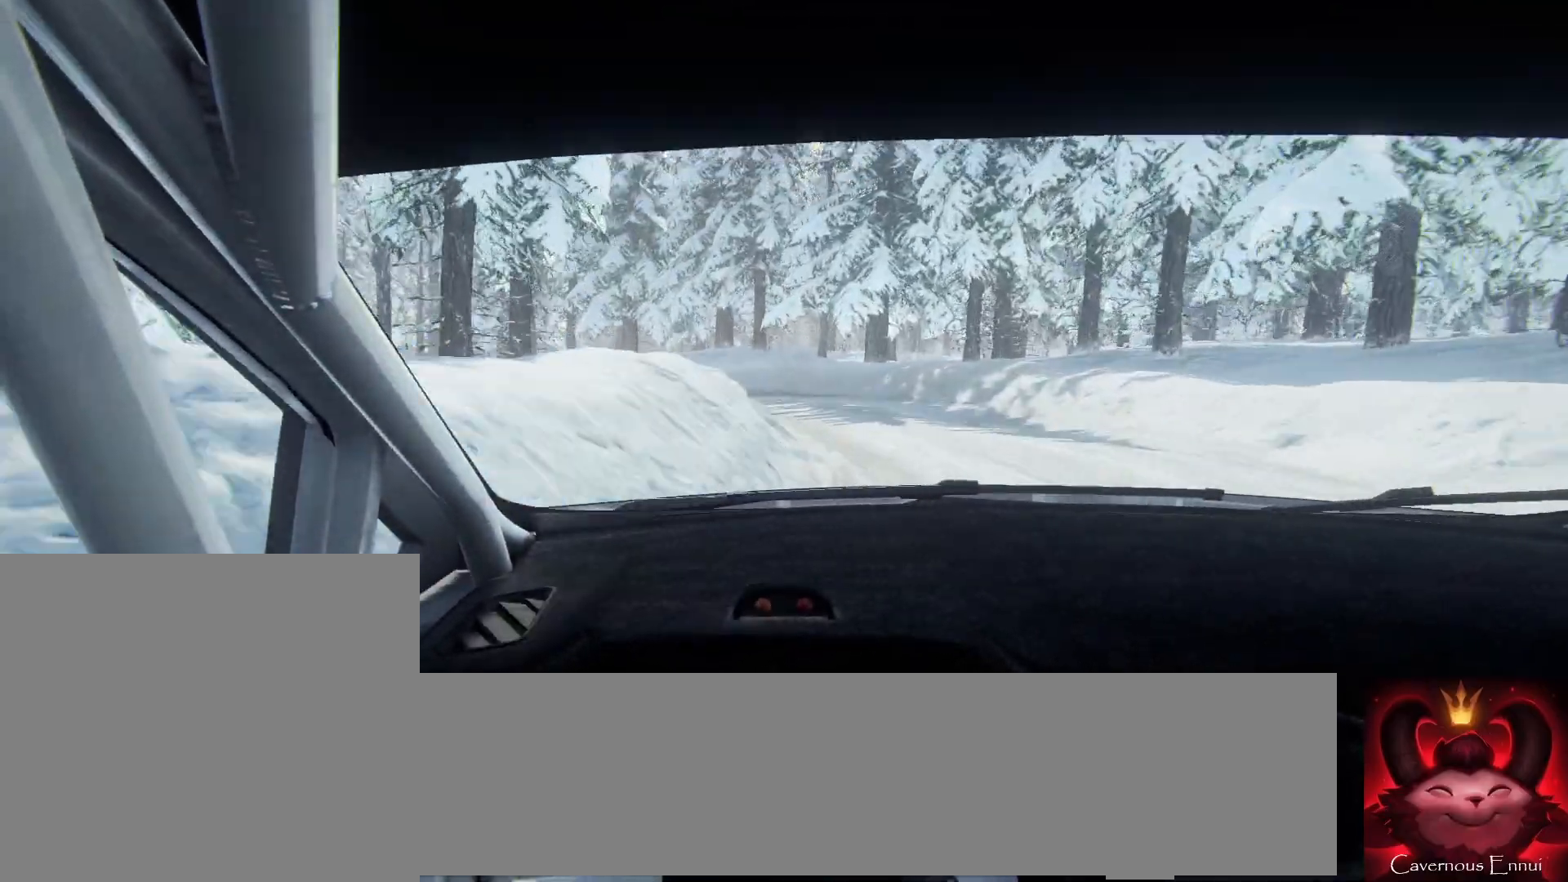
{"buttons": ["R2"], "left_stick": "left", "right_stick": "center", "events": [[67, "L2", "up"], [67, "R2", "down"], [133, "L1", "down"], [267, "L1", "up"]]}
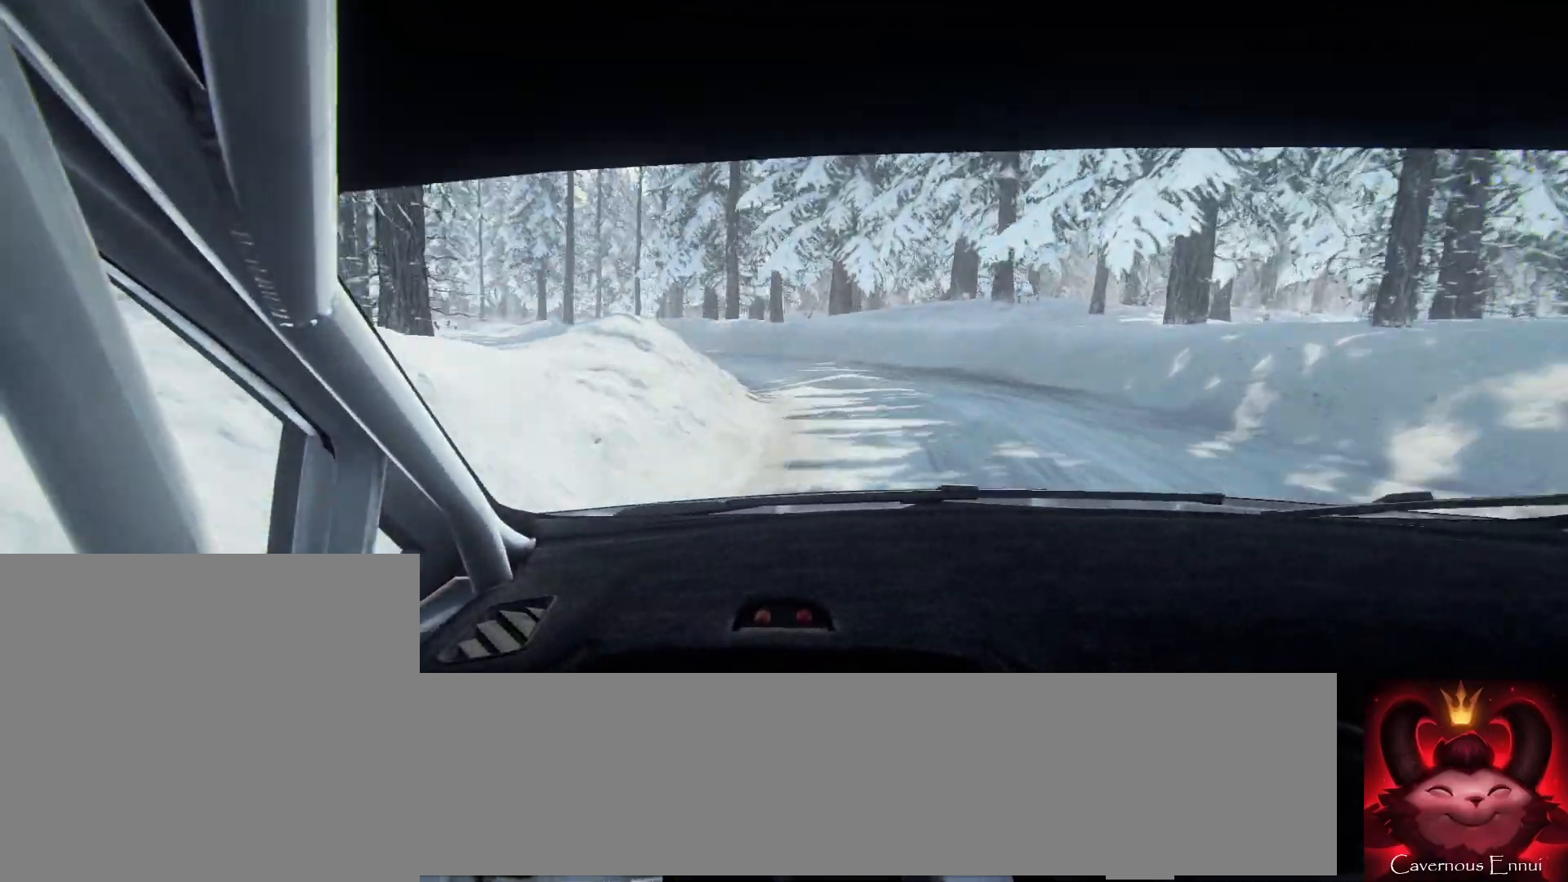
{"buttons": [], "left_stick": "left", "right_stick": "up", "events": [[100, "R2", "up"], [133, "left_stick", "center"], [133, "right_stick", "up"], [267, "left_stick", "left"]]}
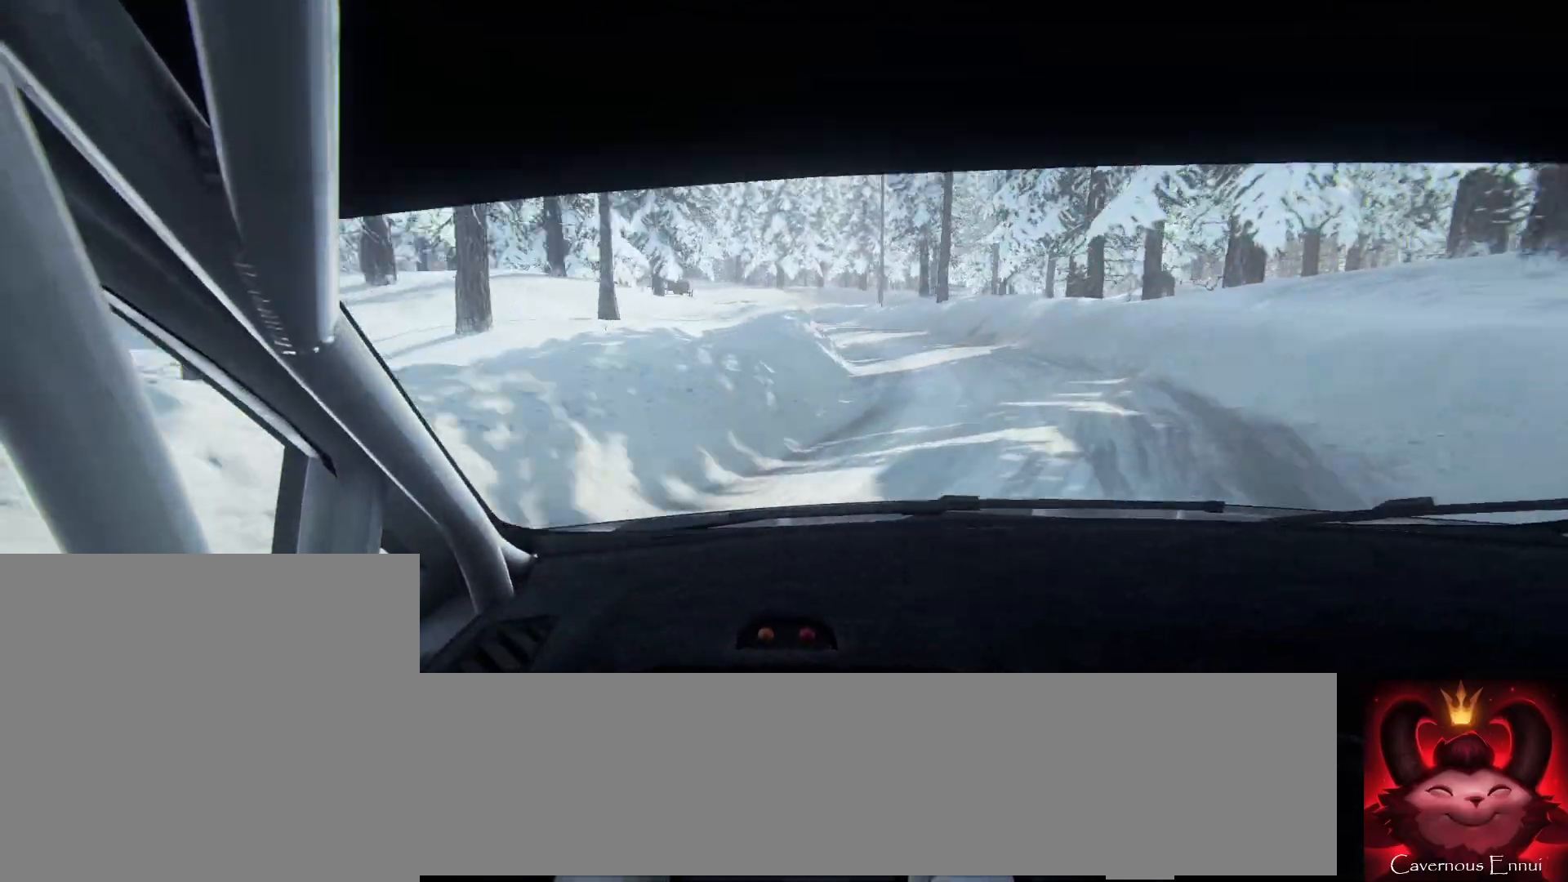
{"buttons": [], "left_stick": "left", "right_stick": "center", "events": [[267, "right_stick", "center"]]}
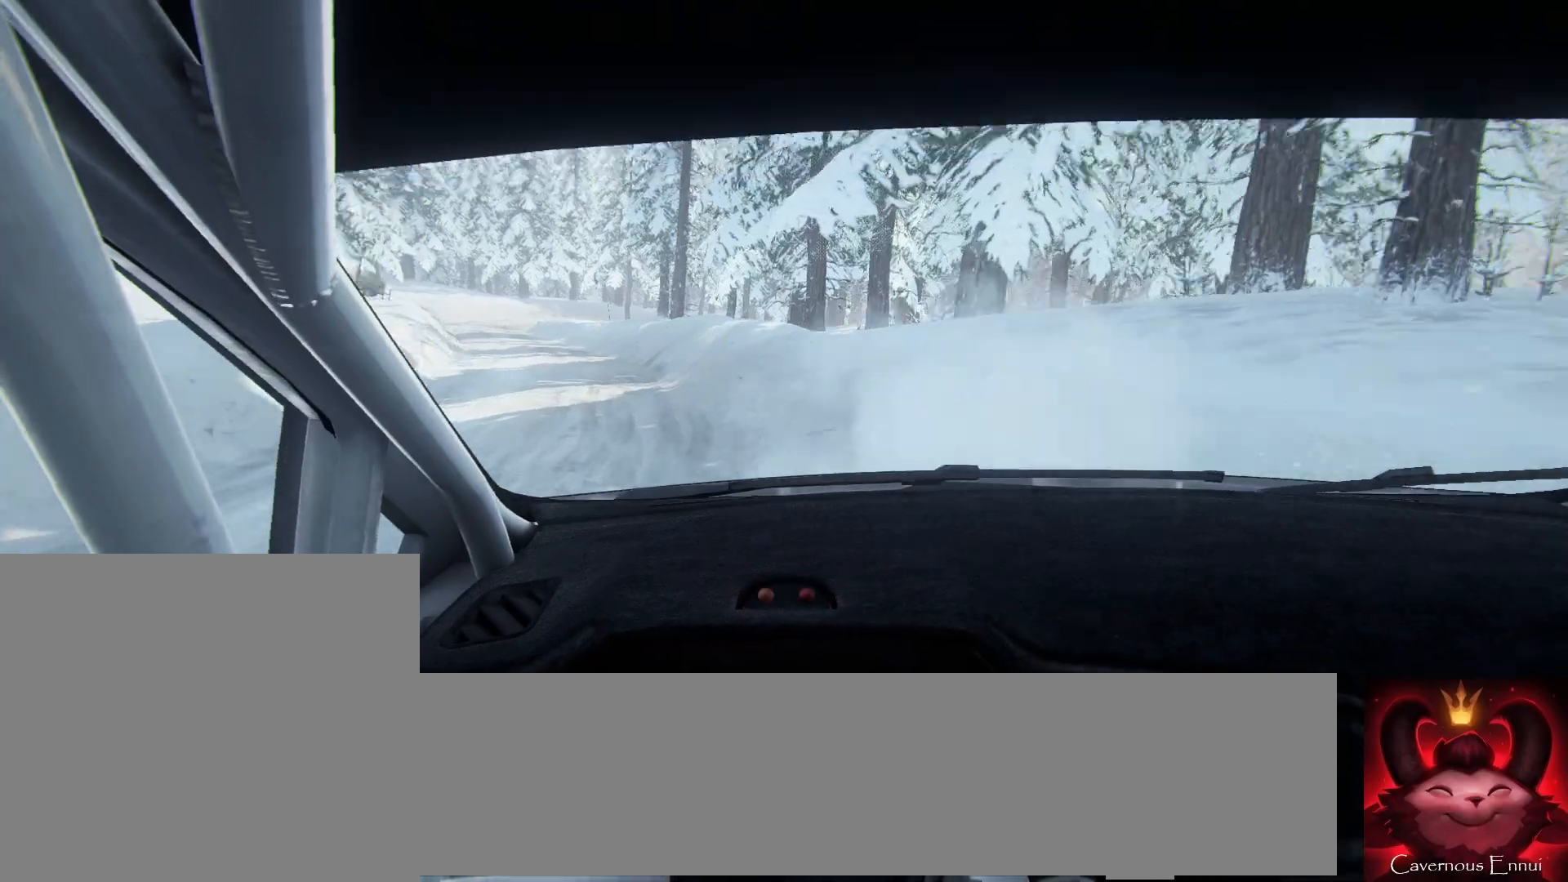
{"buttons": [], "left_stick": "center", "right_stick": "up", "events": [[200, "right_stick", "up"], [467, "left_stick", "center"]]}
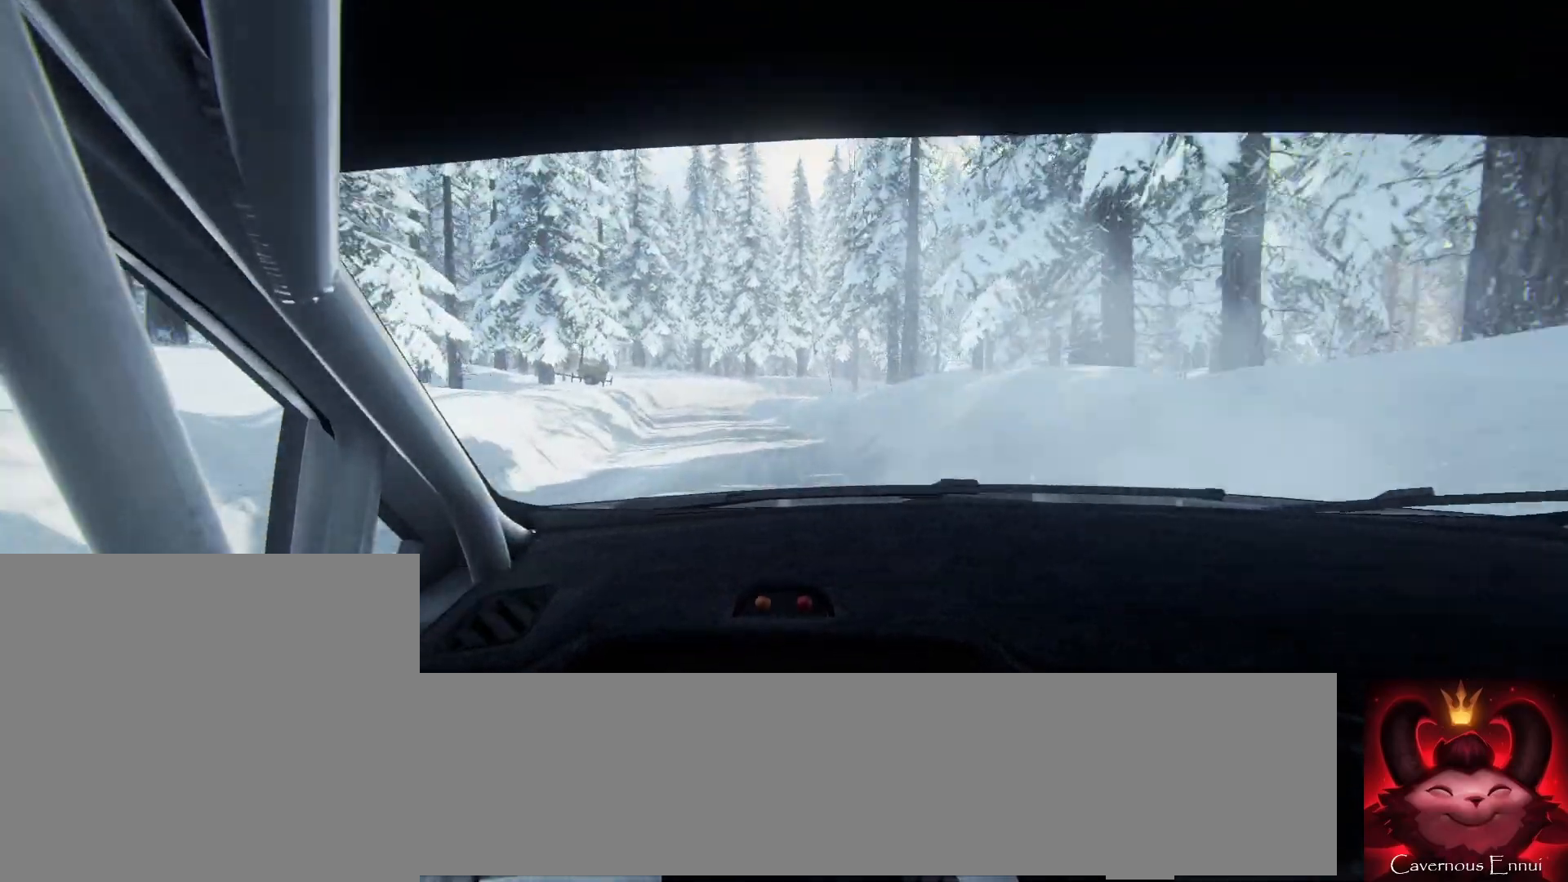
{"buttons": [], "left_stick": "right", "right_stick": "up", "events": [[167, "left_stick", "left"], [233, "left_stick", "center"], [400, "left_stick", "right"]]}
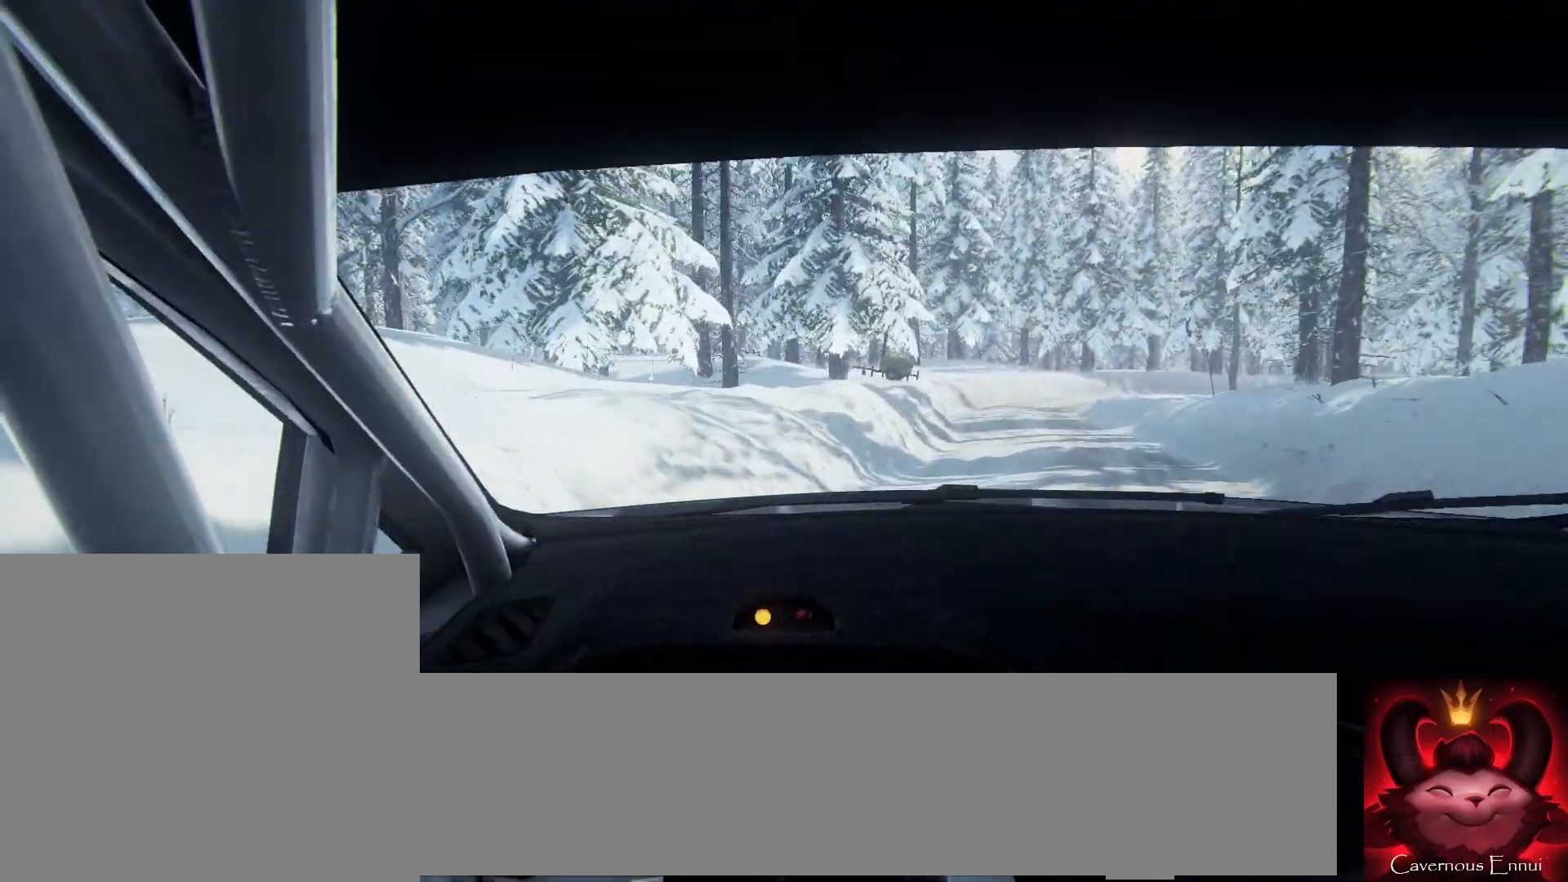
{"buttons": ["R1"], "left_stick": "center", "right_stick": "up", "events": [[467, "R1", "down"], [500, "left_stick", "center"]]}
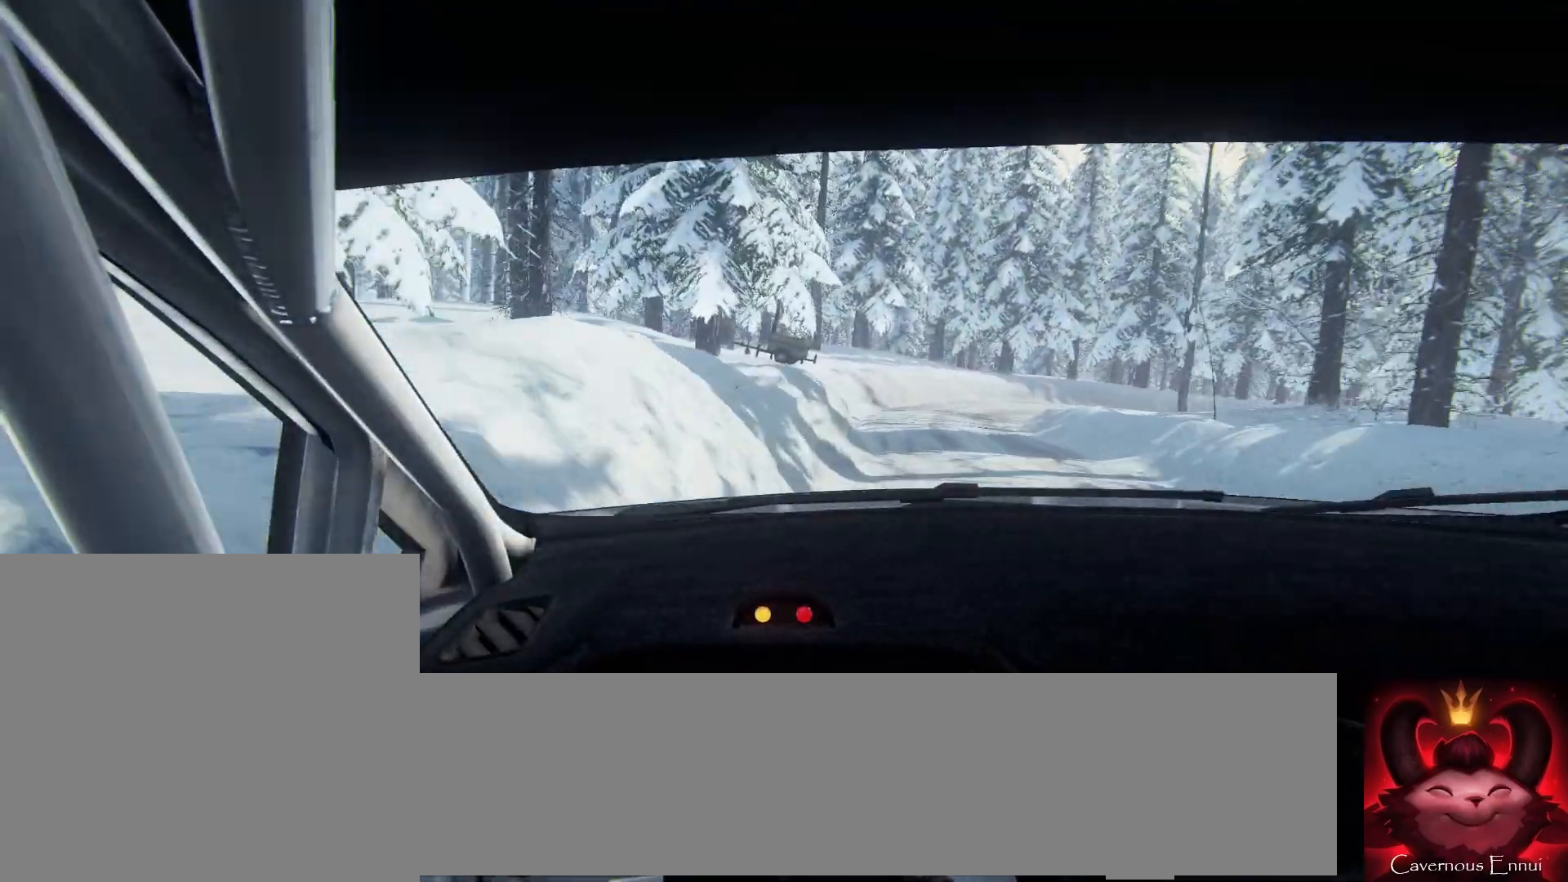
{"buttons": [], "left_stick": "center", "right_stick": "up", "events": [[67, "R1", "up"], [100, "left_stick", "down-left"], [233, "left_stick", "center"], [367, "left_stick", "left"], [500, "left_stick", "center"]]}
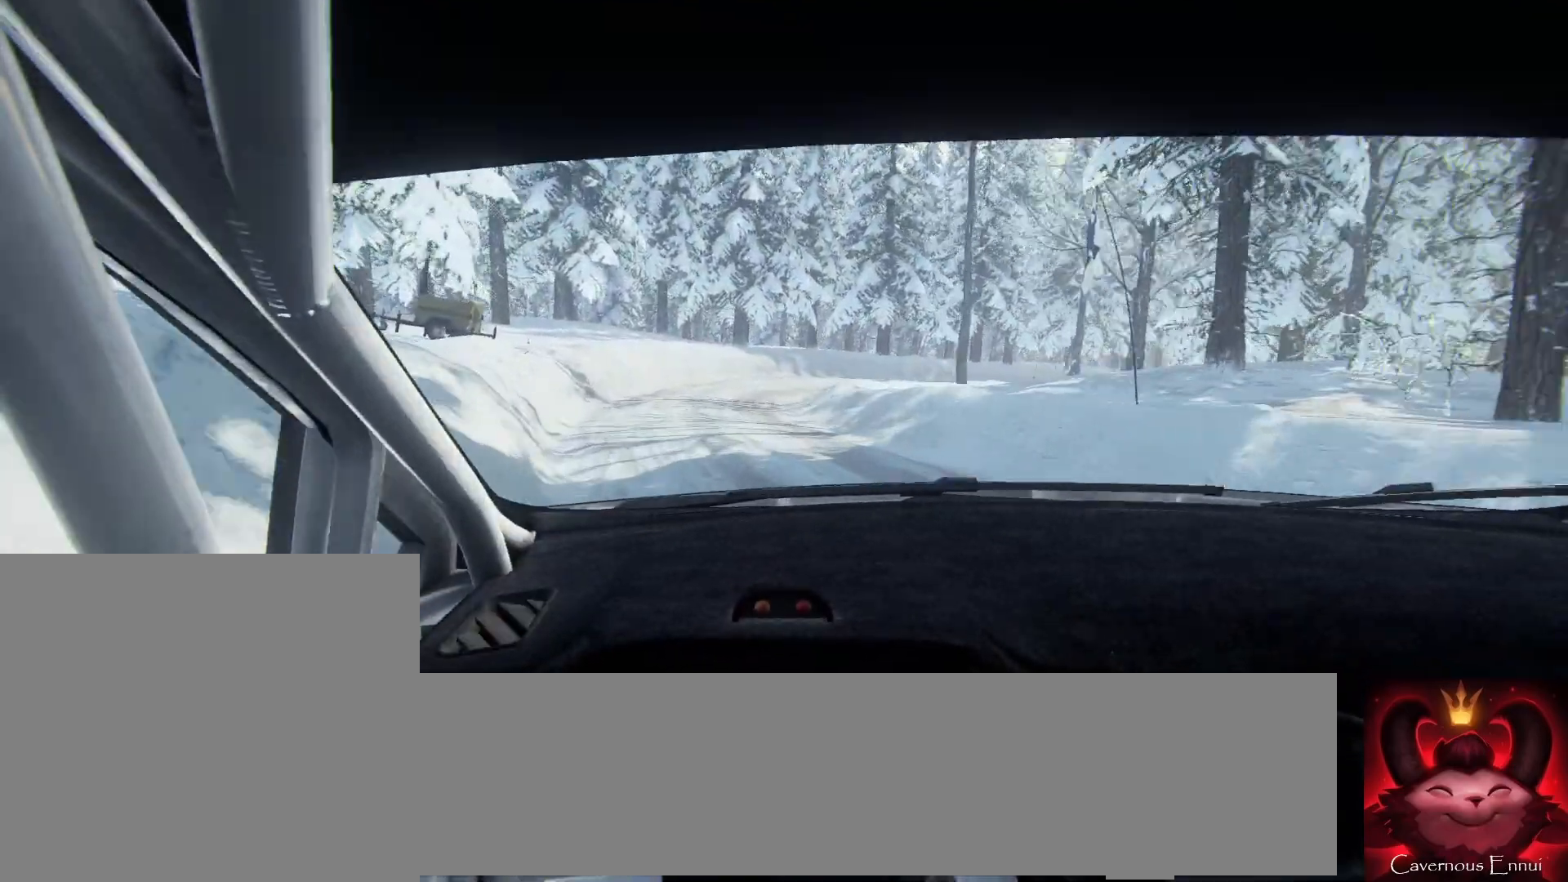
{"buttons": ["L2"], "left_stick": "right", "right_stick": "center", "events": [[233, "L2", "down"], [233, "left_stick", "right"], [467, "right_stick", "center"]]}
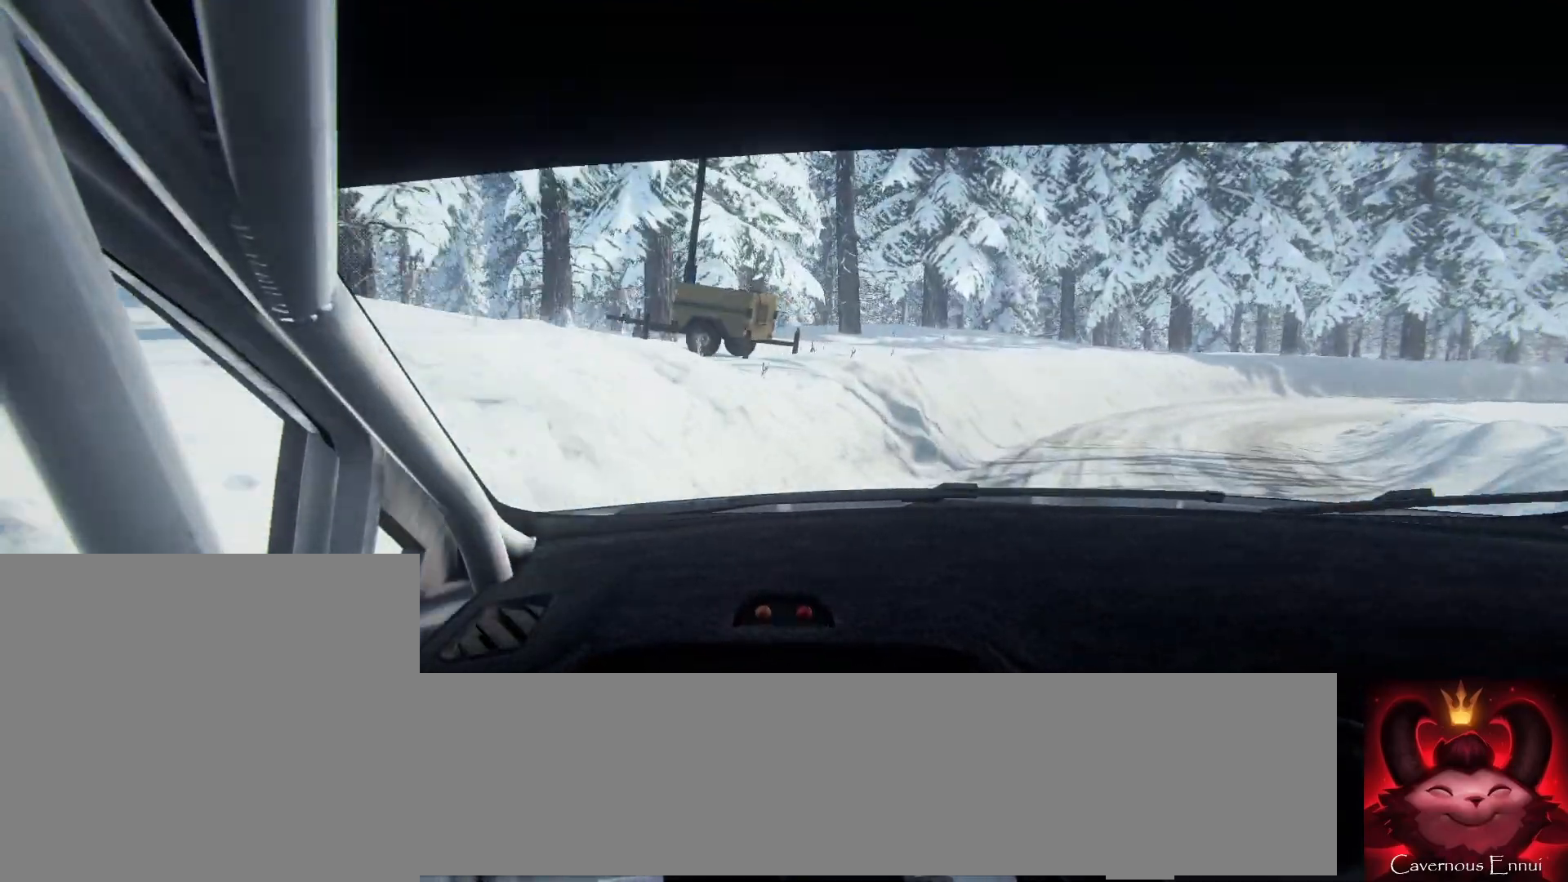
{"buttons": ["R2"], "left_stick": "right", "right_stick": "center", "events": [[33, "L2", "up"], [33, "R2", "down"]]}
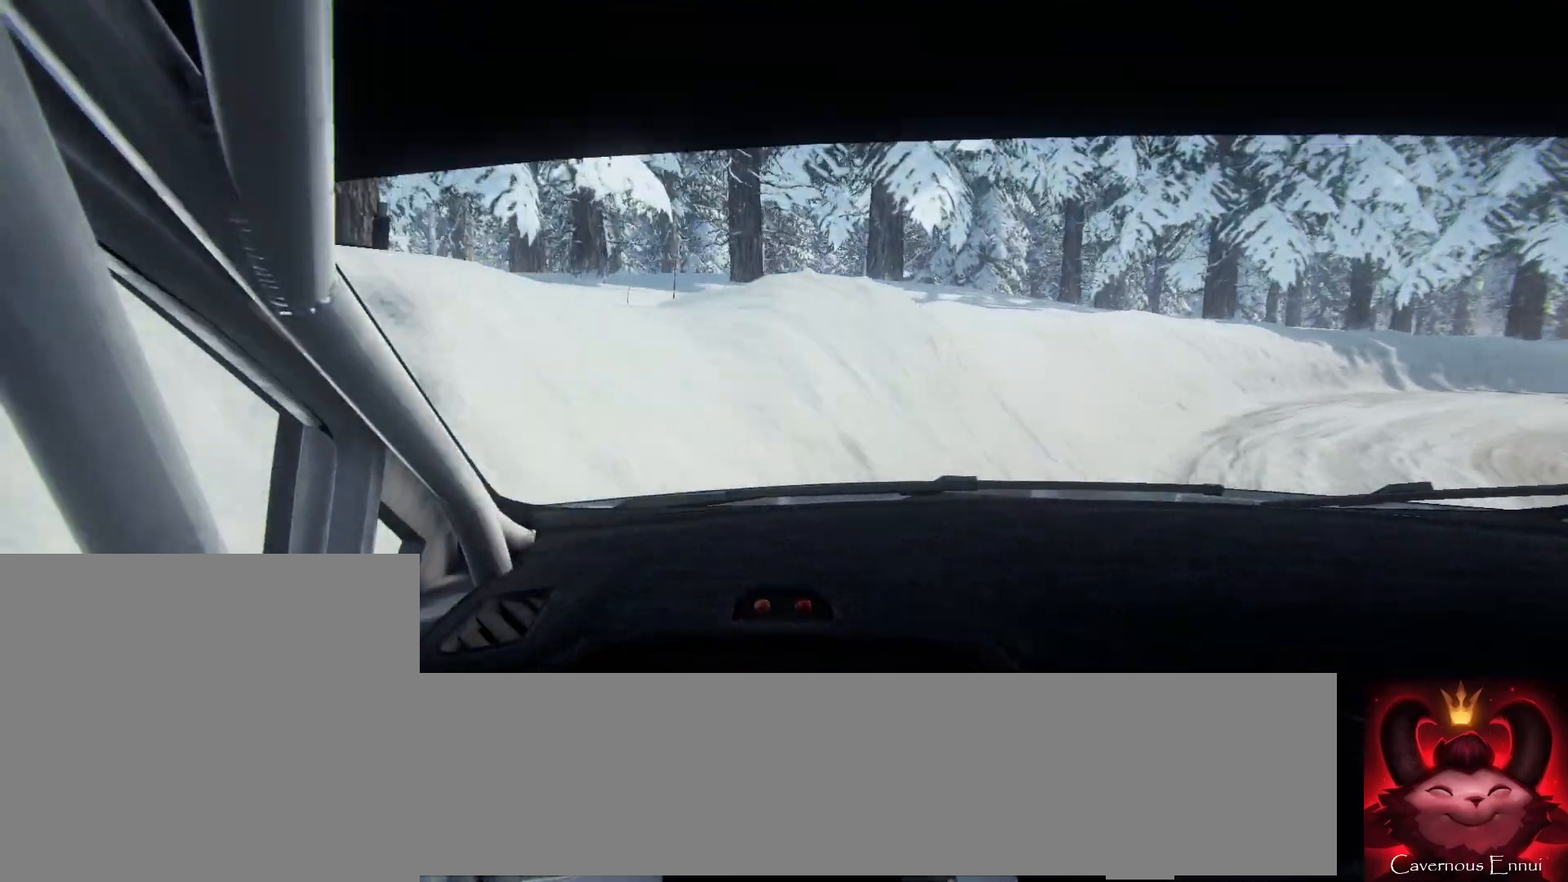
{"buttons": ["L1", "R2"], "left_stick": "right", "right_stick": "center", "events": [[400, "L1", "down"]]}
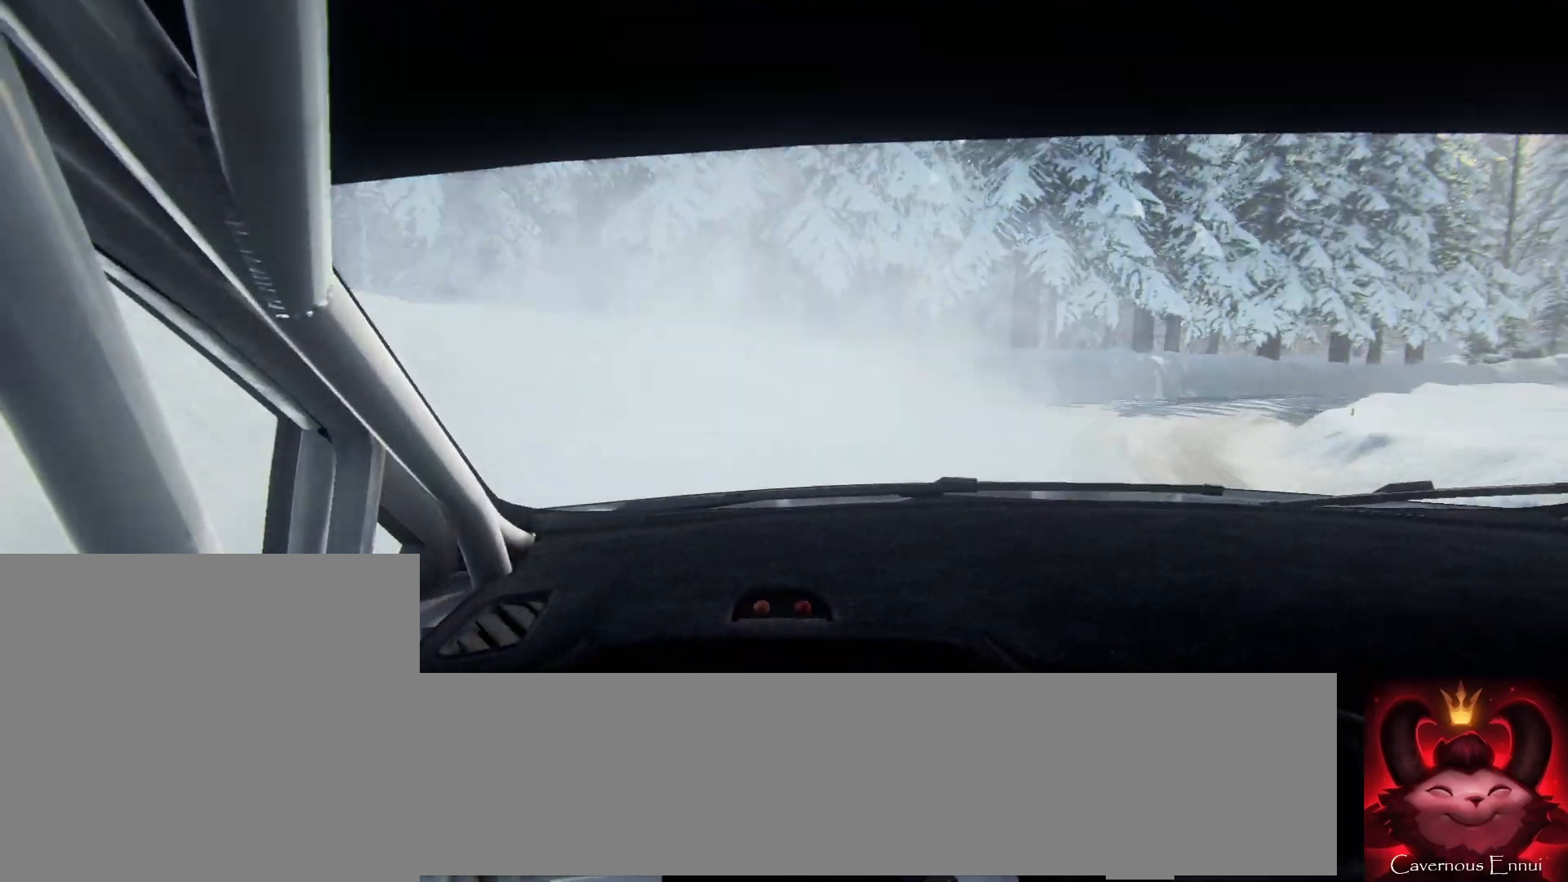
{"buttons": [], "left_stick": "right", "right_stick": "up", "events": [[67, "L1", "up"], [133, "R2", "up"], [133, "left_stick", "center"], [133, "right_stick", "up-right"], [200, "right_stick", "up"], [400, "left_stick", "right"]]}
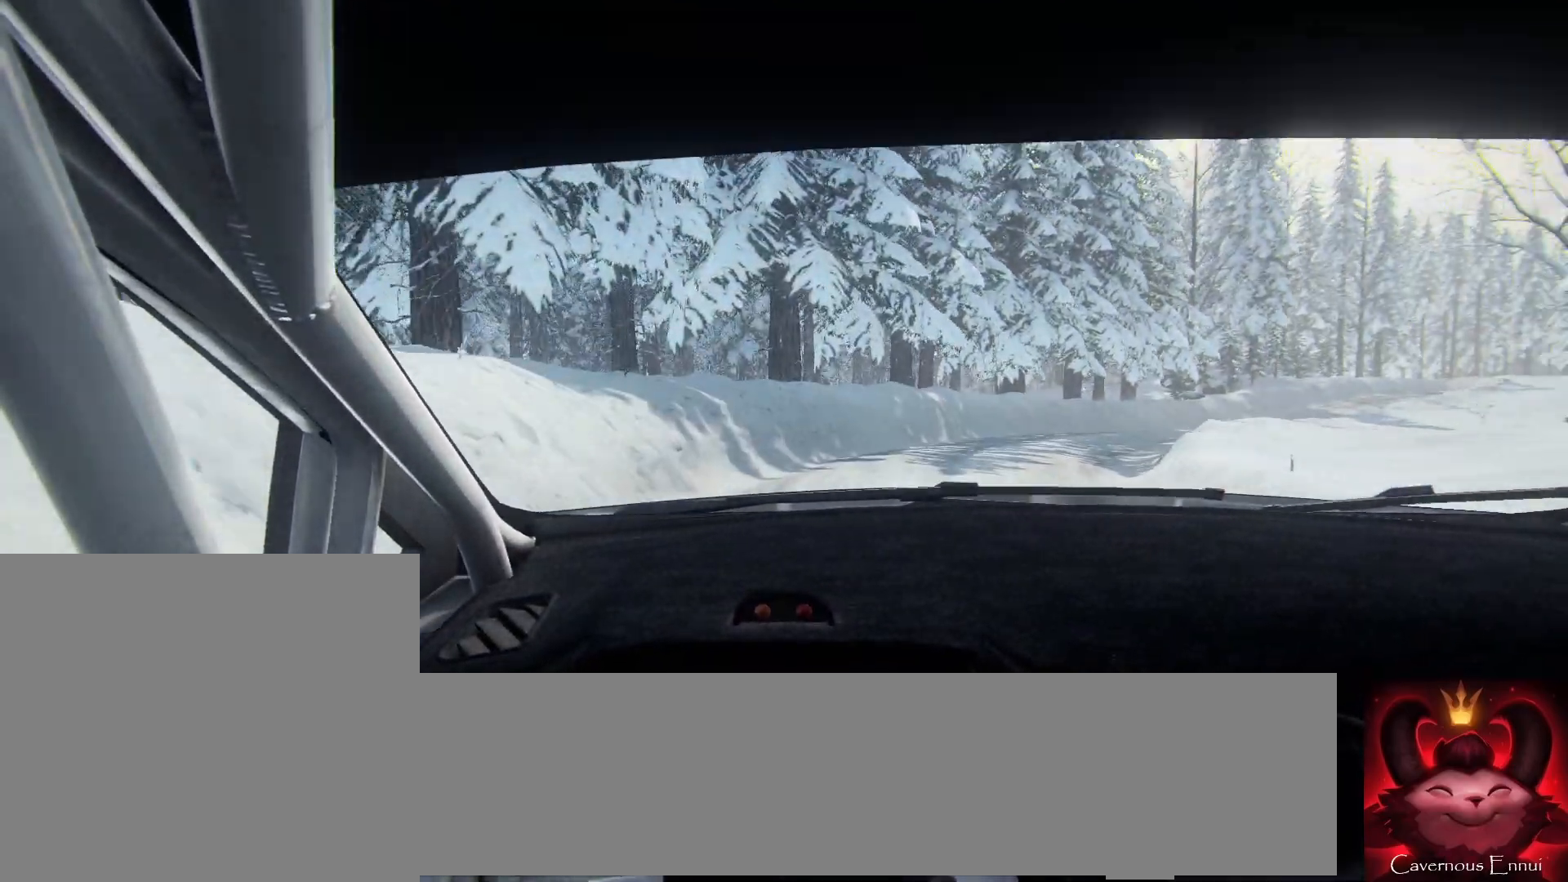
{"buttons": [], "left_stick": "center", "right_stick": "up", "events": [[467, "left_stick", "center"]]}